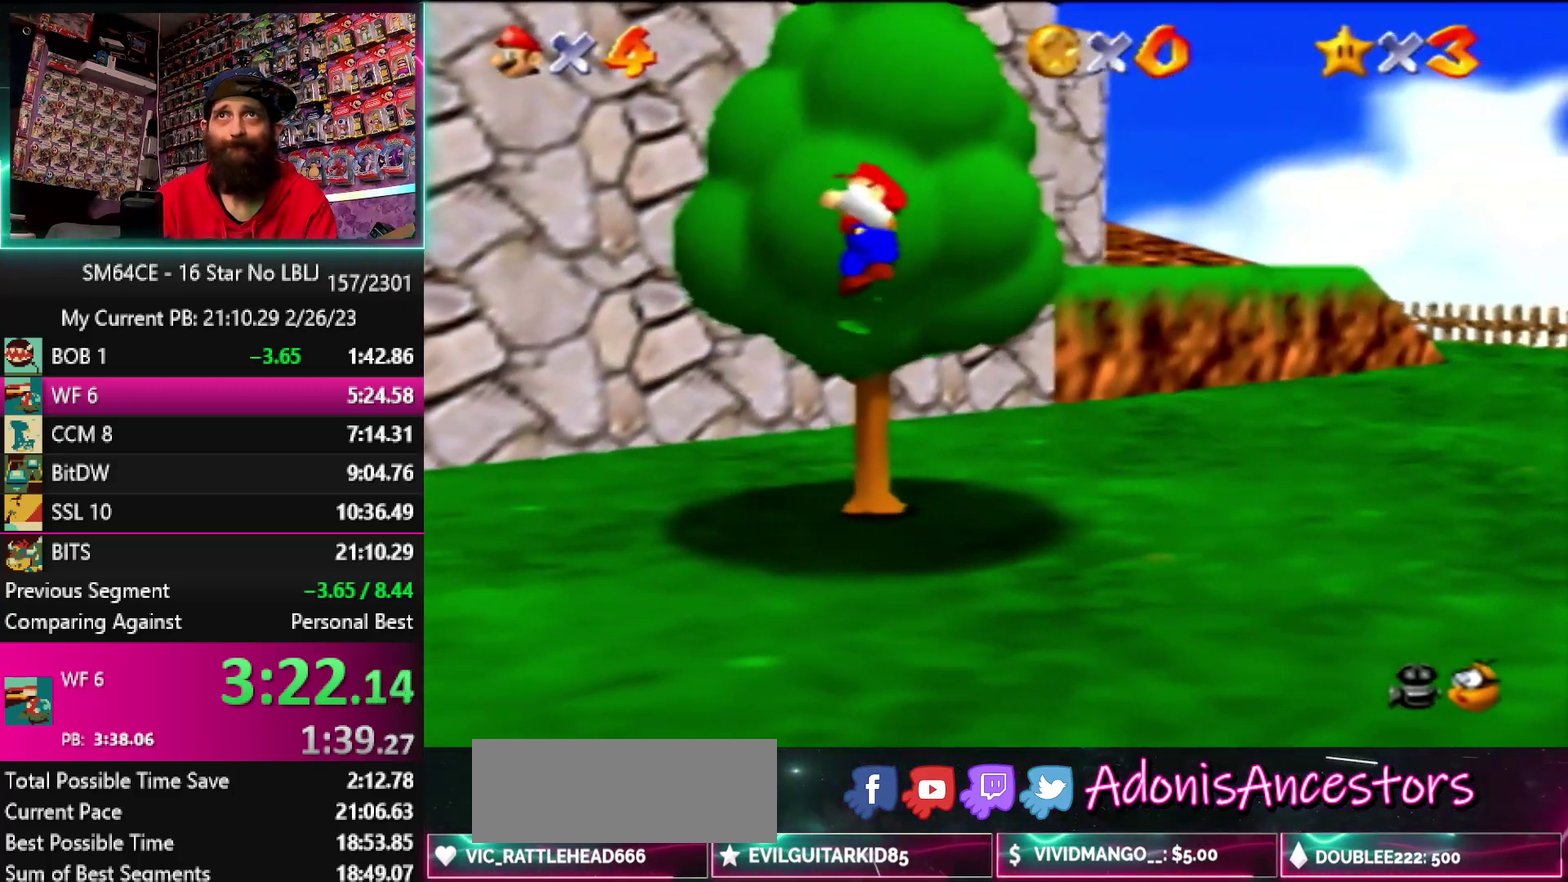
Gameplay with a controller (Nintendo layout); each line is a JSON object with the inputs held at the frame after it. "events" lists button and stick changes between this image and that frame as [ms after this image, input, new state], when the widget could be followed in between. Not read: DPAD_DOWN DPAD_LEFT DPAD_RIGHT DPAD_UP L1 L3 R3 START.
{"buttons": [], "left_stick": "up", "events": []}
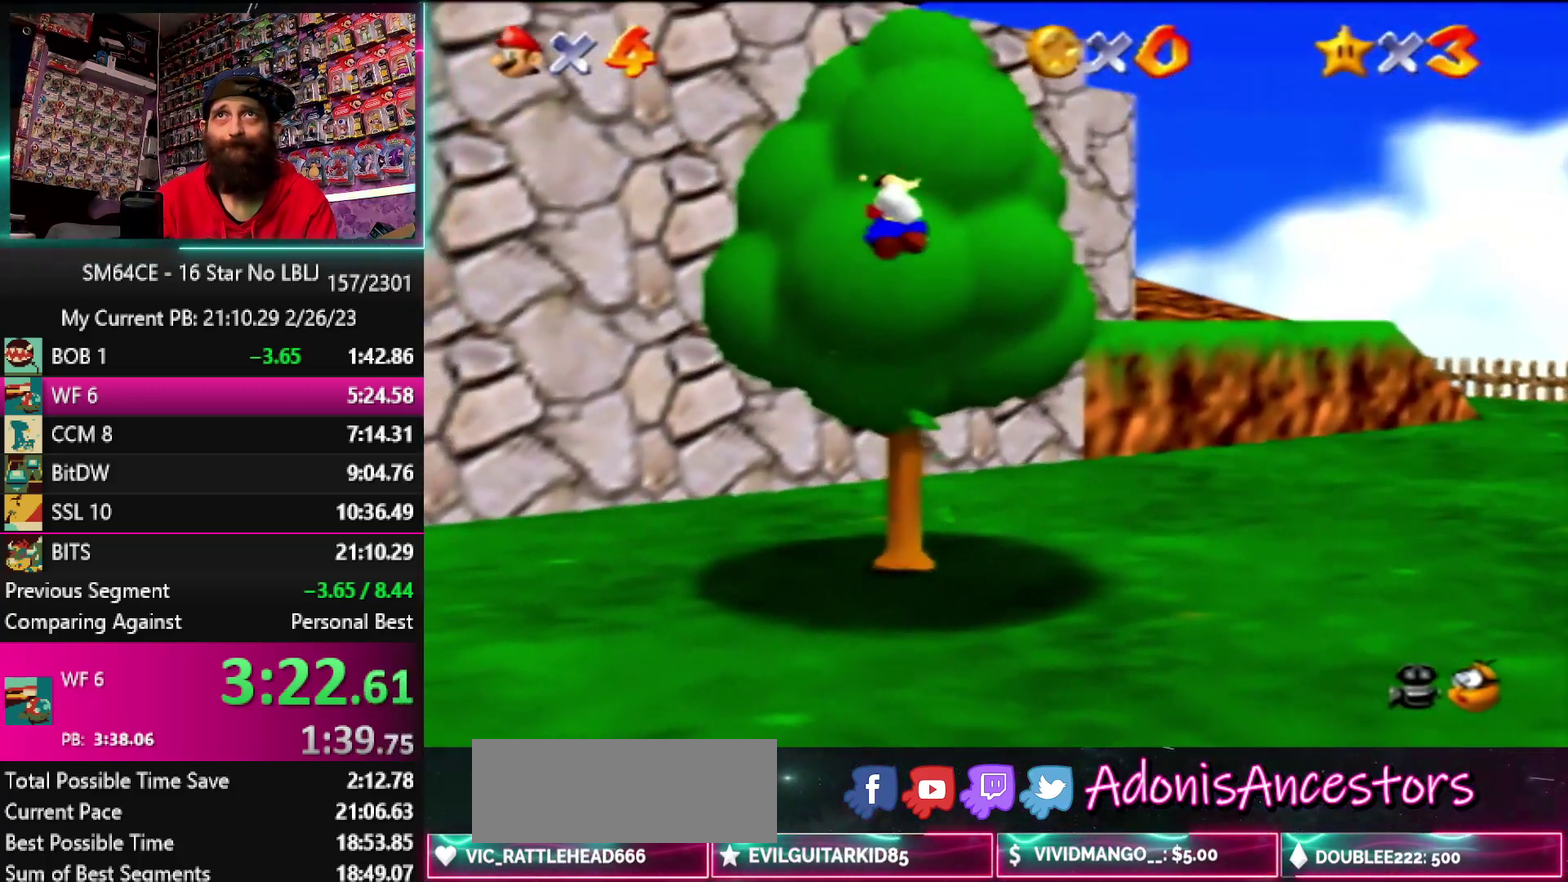
{"buttons": ["A"], "left_stick": "up-right", "events": [[17, "left_stick", "up-right"], [233, "A", "down"]]}
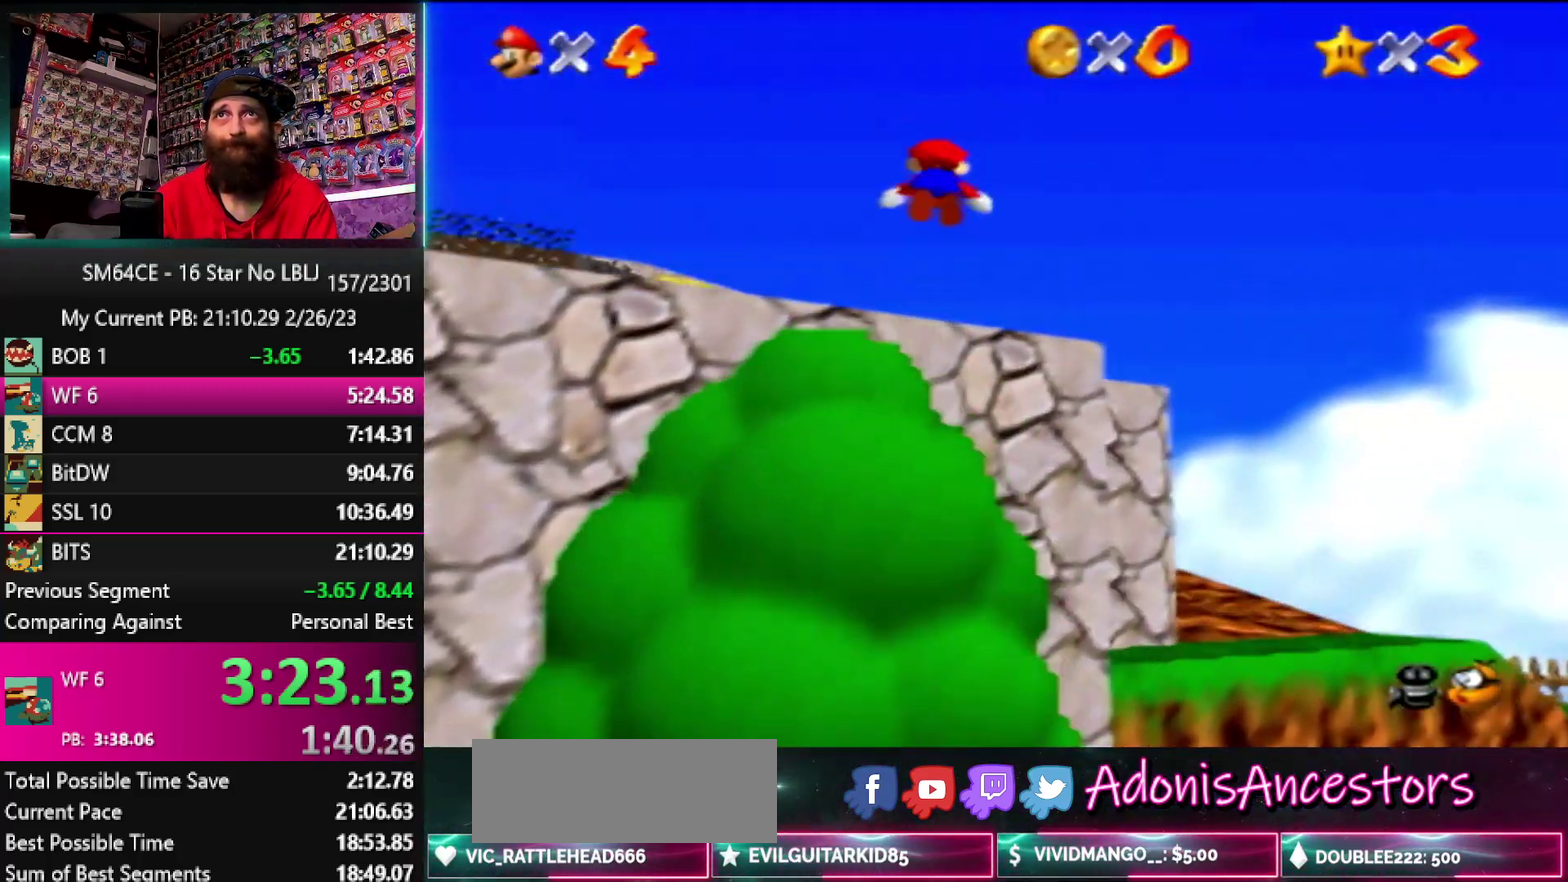
{"buttons": [], "left_stick": "up-right", "events": [[17, "B", "down"], [200, "A", "up"], [200, "B", "up"], [350, "A", "down"], [400, "B", "down"], [467, "B", "up"], [483, "A", "up"]]}
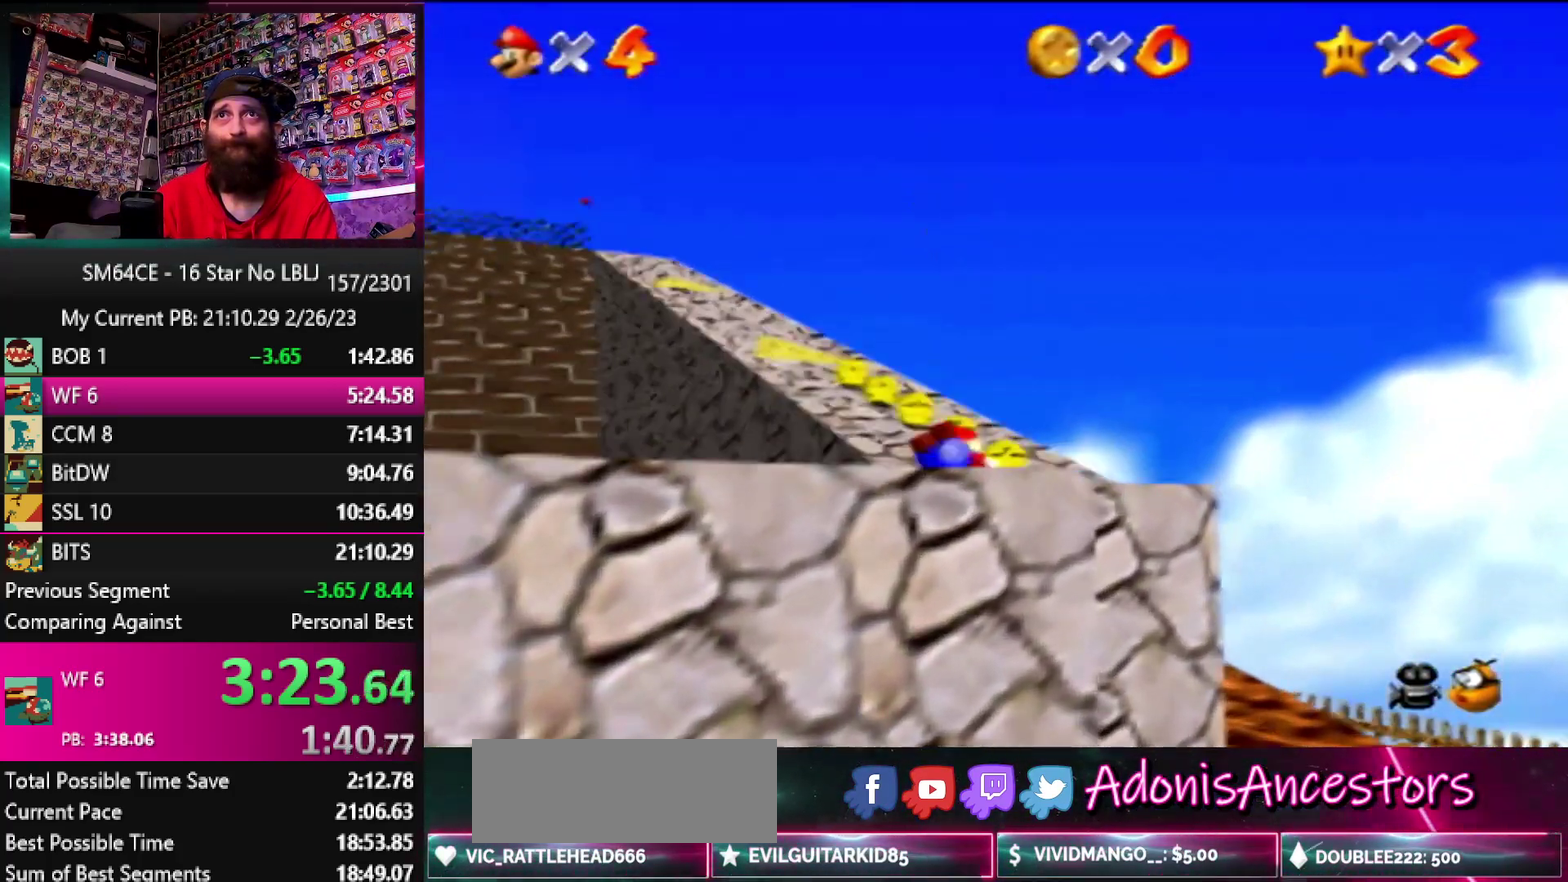
{"buttons": [], "left_stick": "up-left", "events": [[17, "left_stick", "up"], [50, "A", "down"], [50, "B", "down"], [167, "A", "up"], [167, "B", "up"], [233, "A", "down"], [233, "B", "down"], [283, "B", "up"], [317, "A", "up"], [467, "left_stick", "up-left"]]}
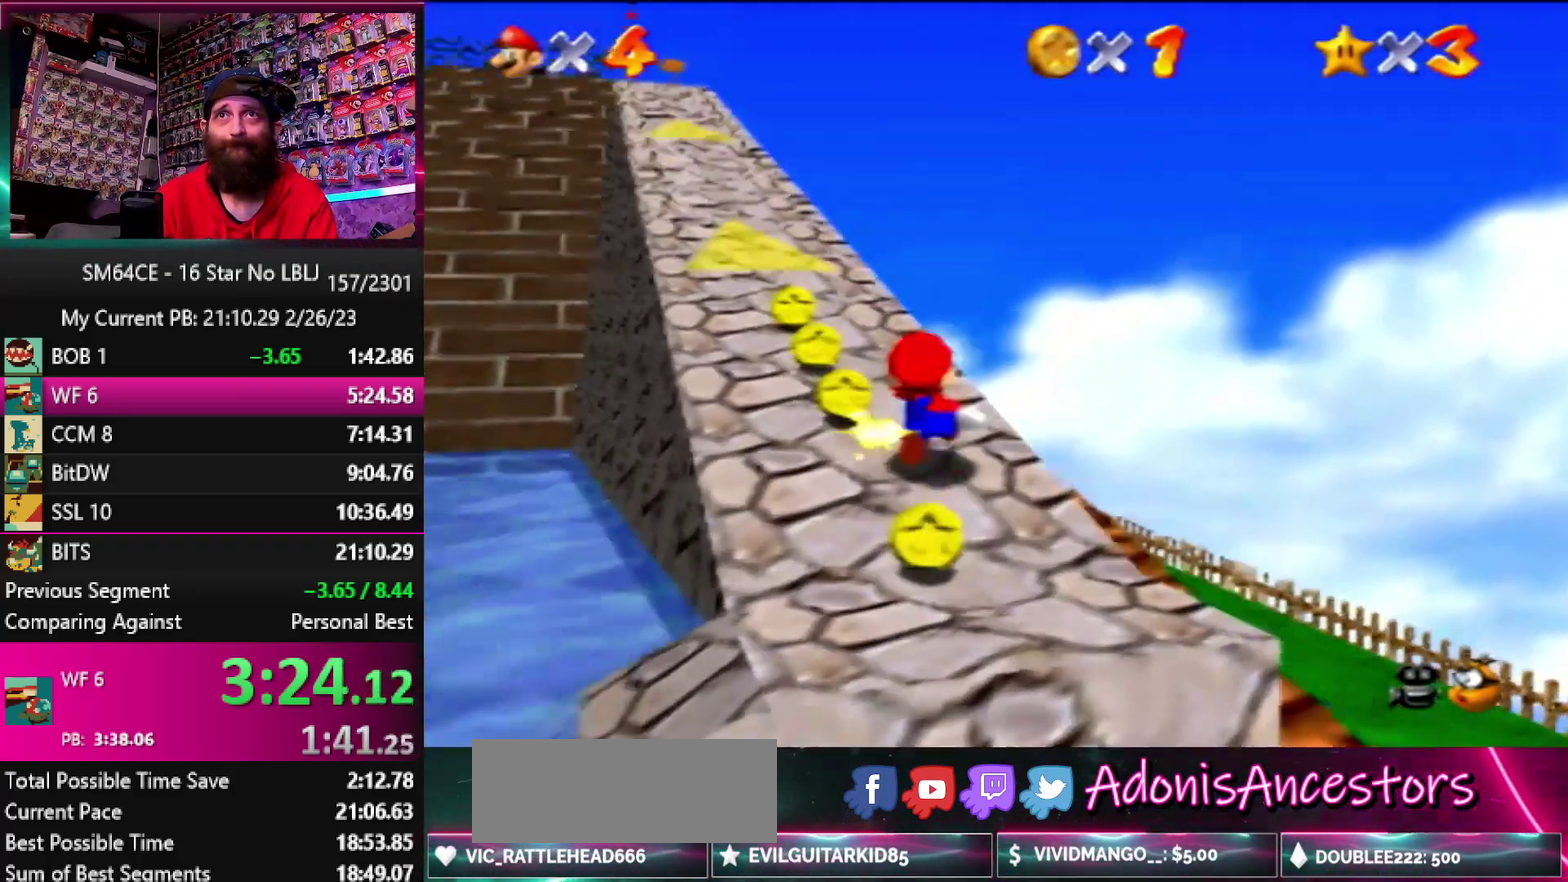
{"buttons": ["A"], "left_stick": "up", "events": [[250, "A", "down"], [250, "left_stick", "up"], [400, "B", "down"], [483, "B", "up"]]}
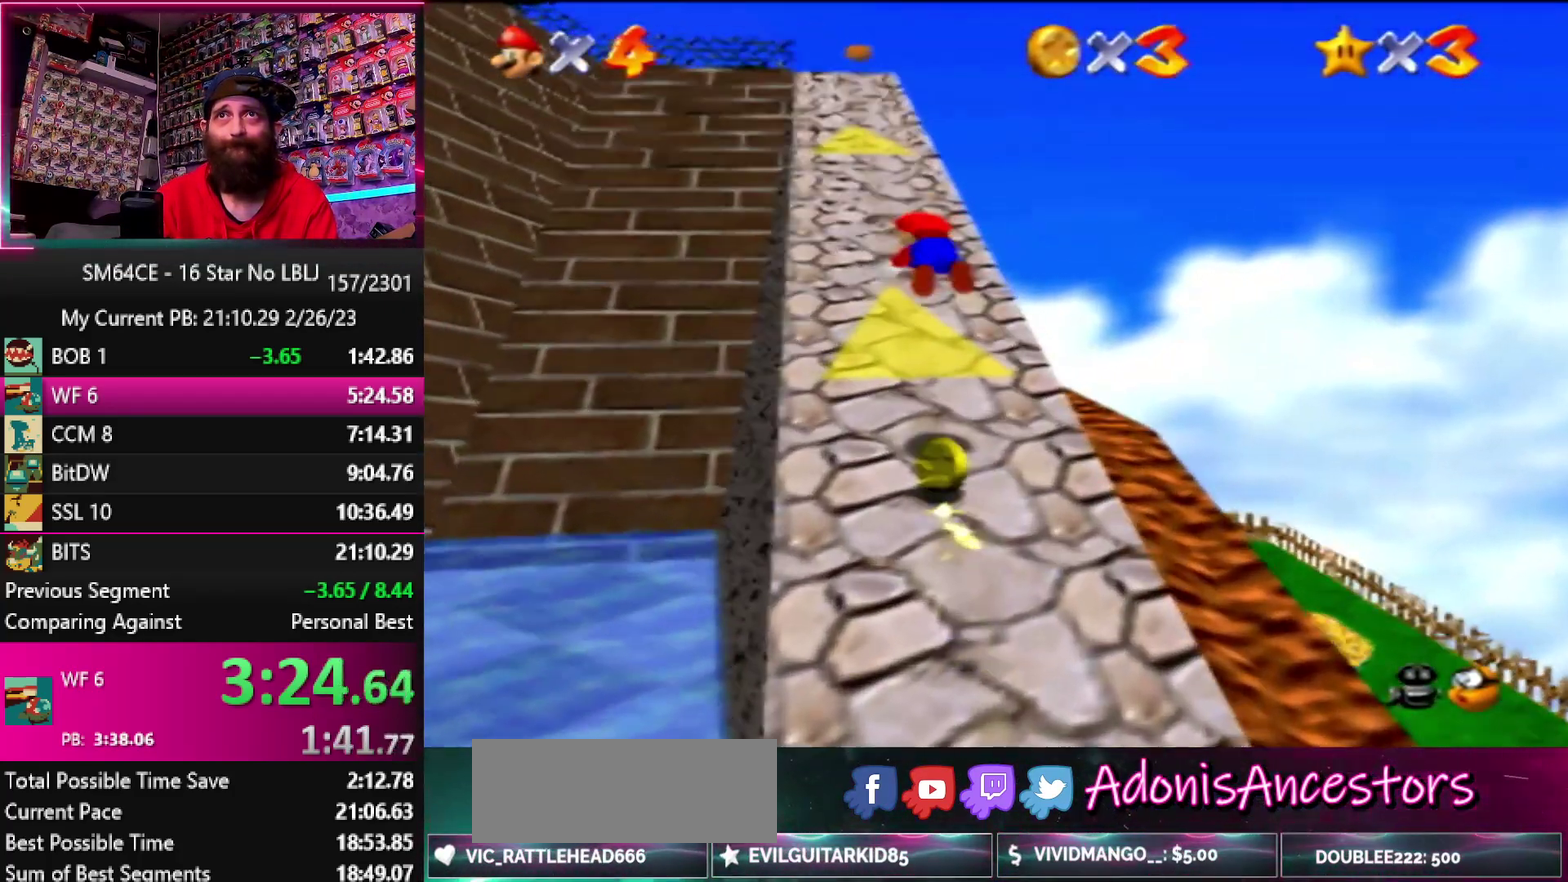
{"buttons": ["A"], "left_stick": "up", "events": [[17, "A", "up"], [167, "A", "down"], [167, "B", "down"], [217, "B", "up"], [250, "A", "up"], [333, "A", "down"], [367, "B", "down"], [433, "A", "up"], [433, "B", "up"], [500, "A", "down"]]}
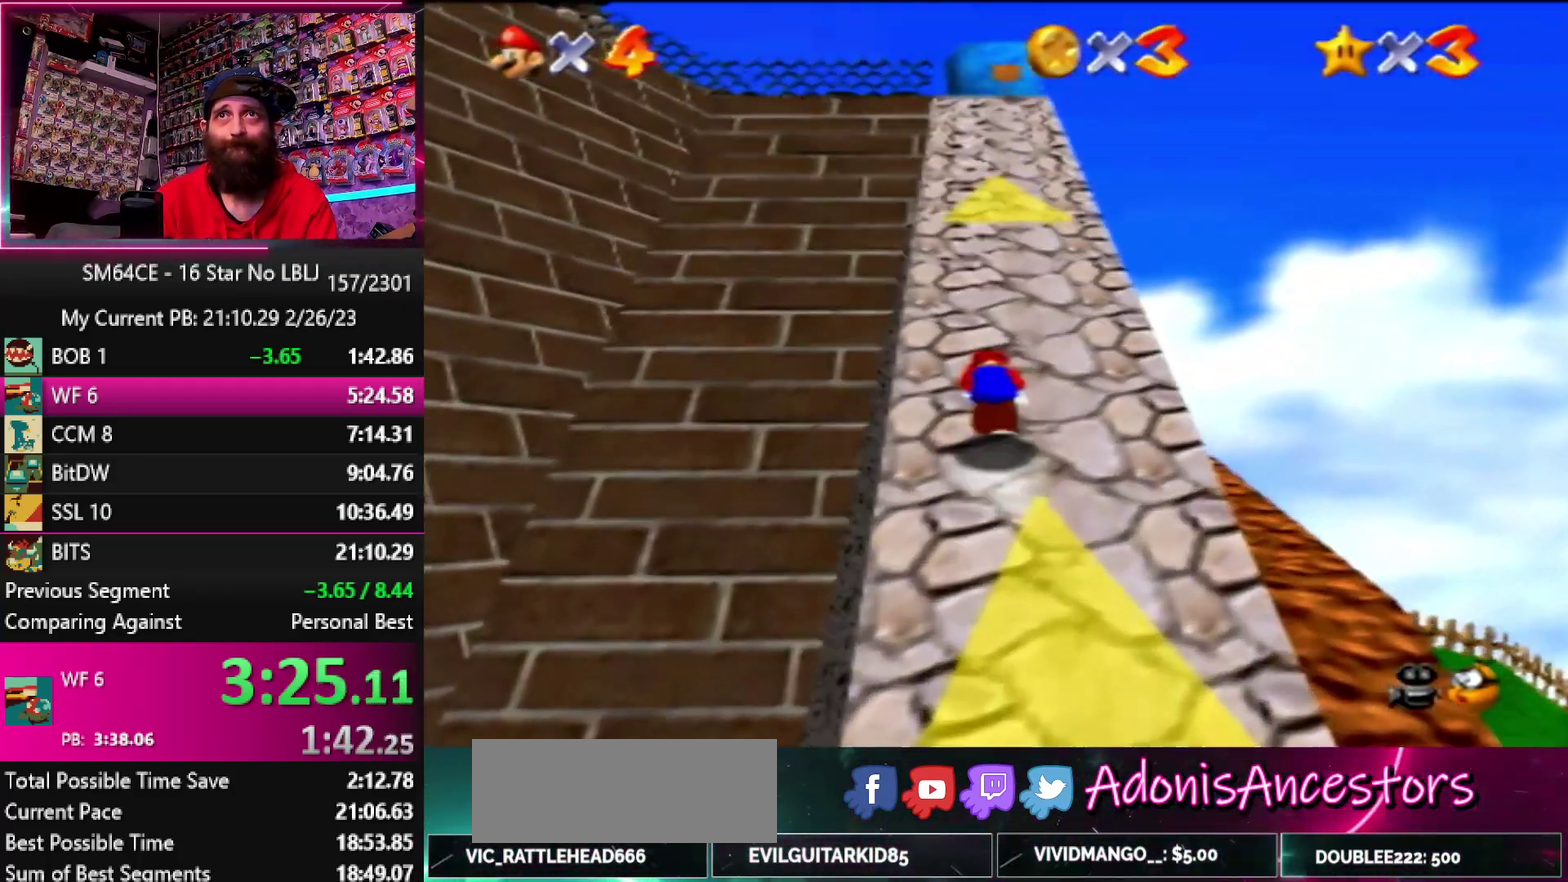
{"buttons": ["A"], "left_stick": "up", "events": [[17, "B", "down"], [100, "A", "up"], [100, "B", "up"], [483, "A", "down"]]}
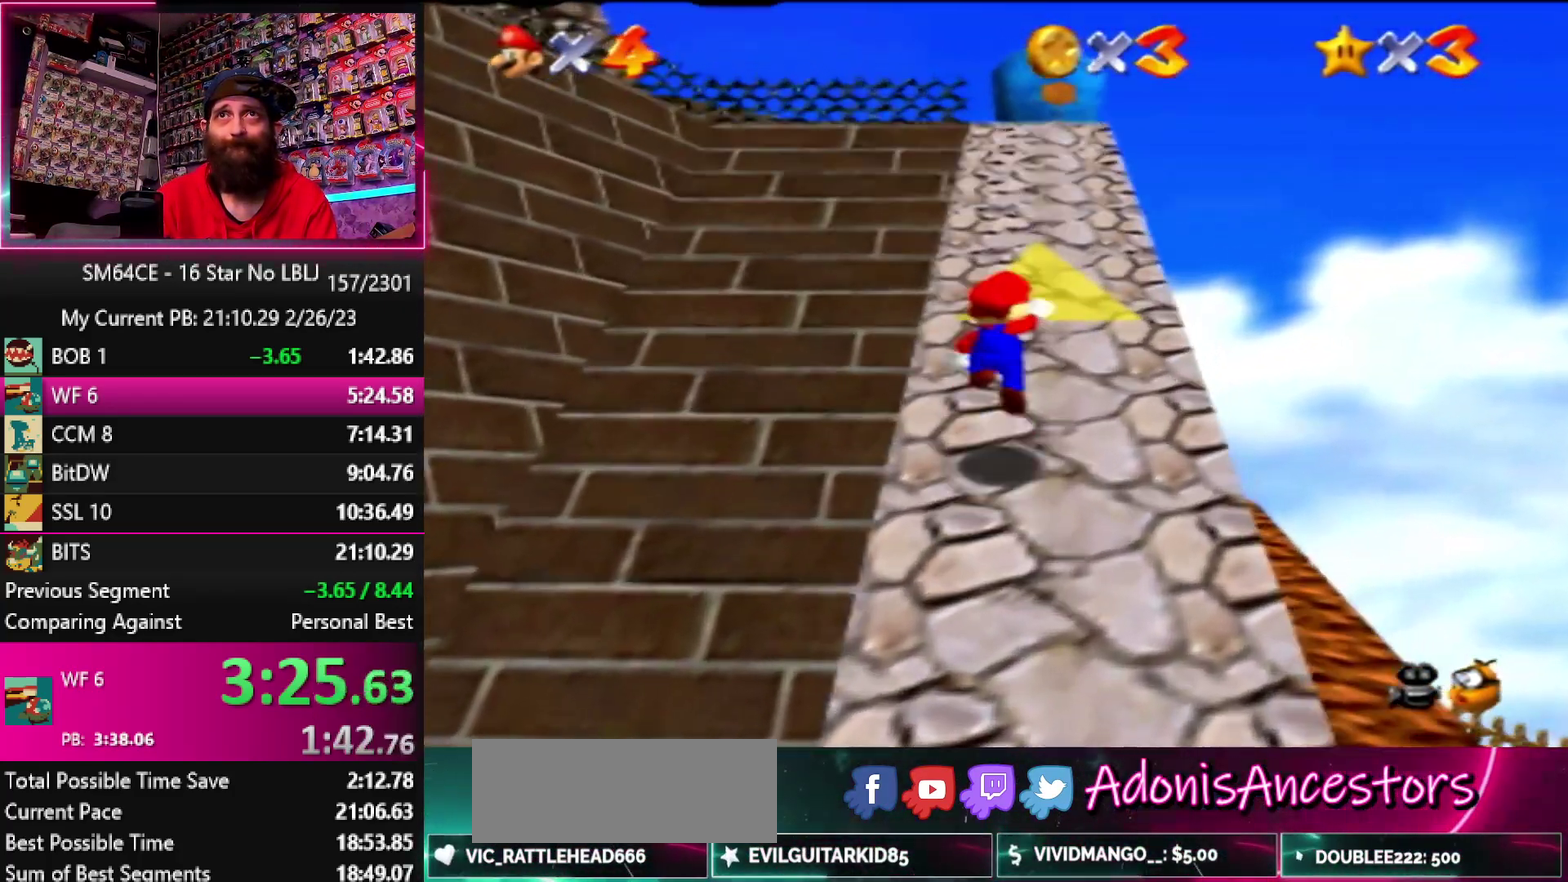
{"buttons": ["A", "B"], "left_stick": "up-right", "events": [[233, "B", "down"], [367, "B", "up"], [400, "A", "up"], [433, "left_stick", "up-right"], [467, "A", "down"], [483, "B", "down"]]}
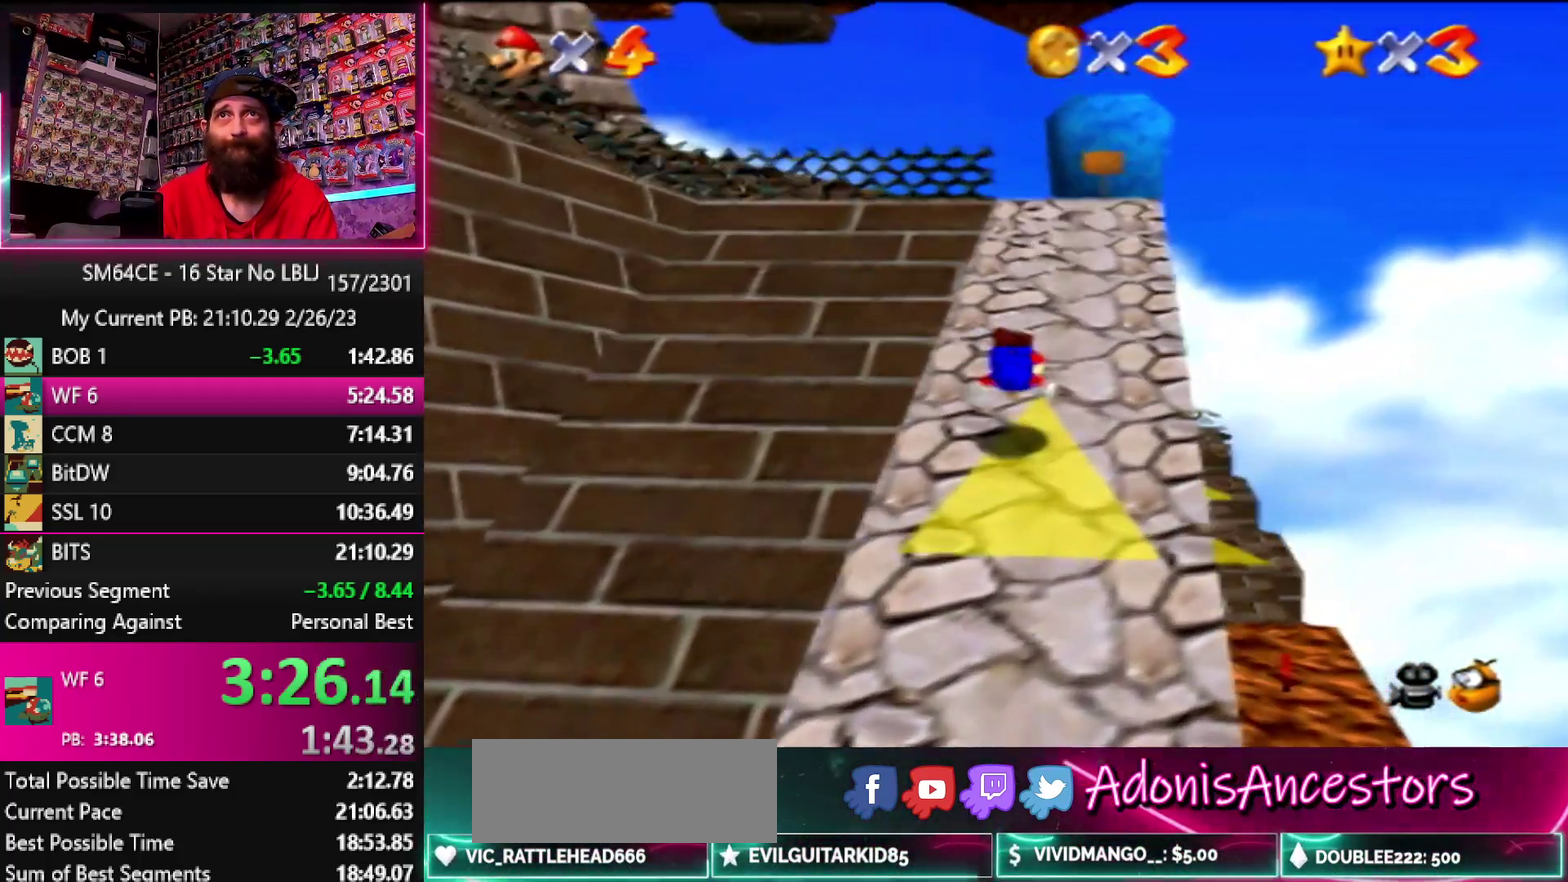
{"buttons": [], "left_stick": "up-right", "events": [[67, "B", "up"], [100, "A", "up"], [167, "A", "down"], [167, "B", "down"], [233, "B", "up"], [333, "B", "down"], [400, "A", "up"], [400, "B", "up"]]}
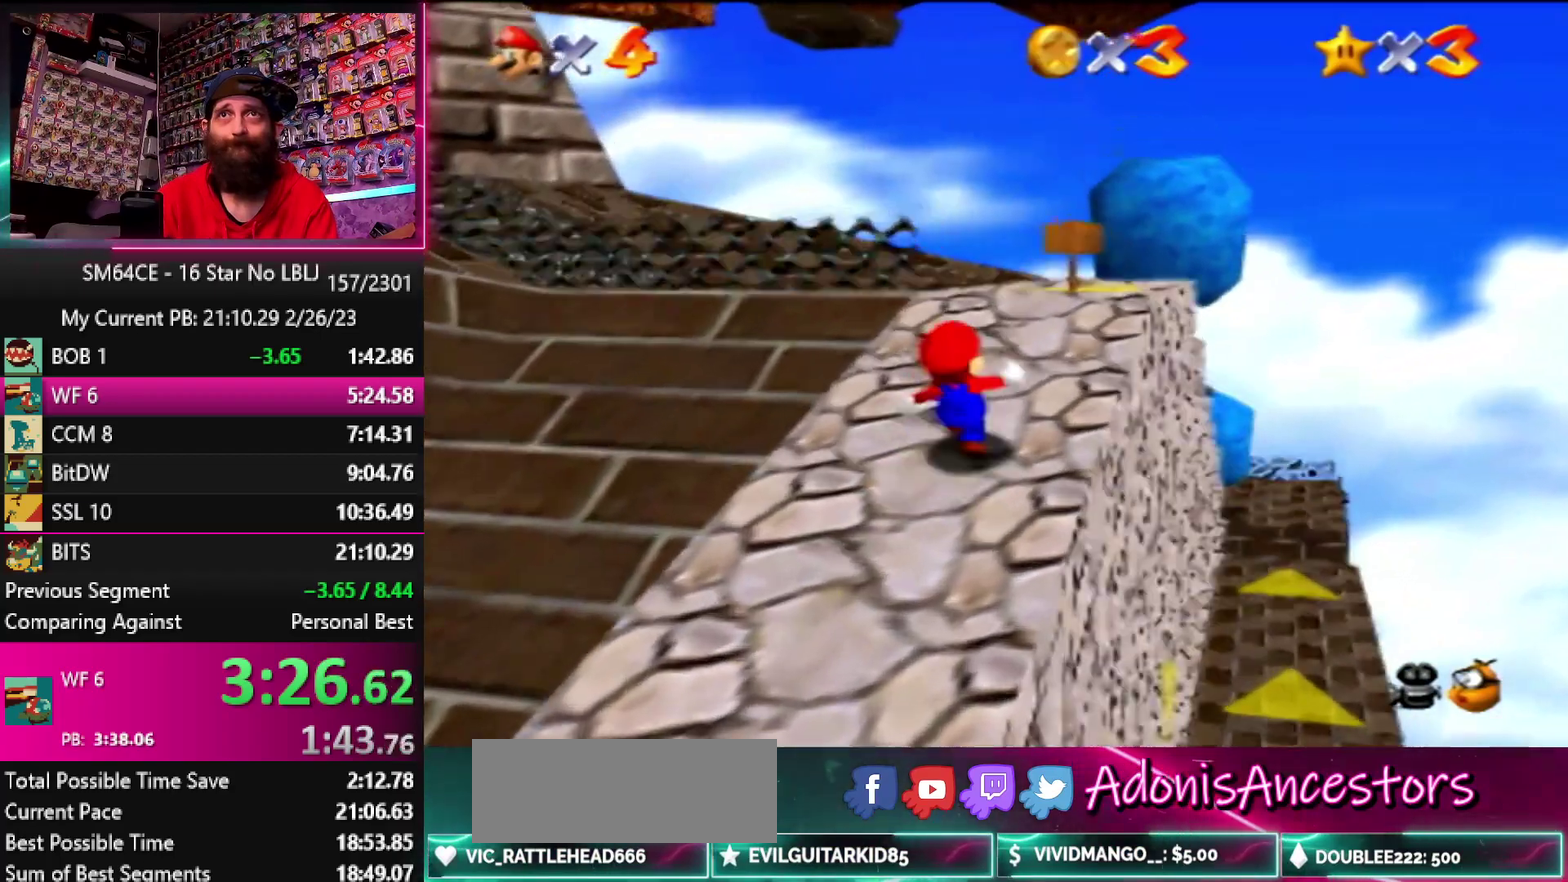
{"buttons": [], "left_stick": "up", "events": [[67, "left_stick", "up"], [267, "left_stick", "up-right"], [500, "left_stick", "up"]]}
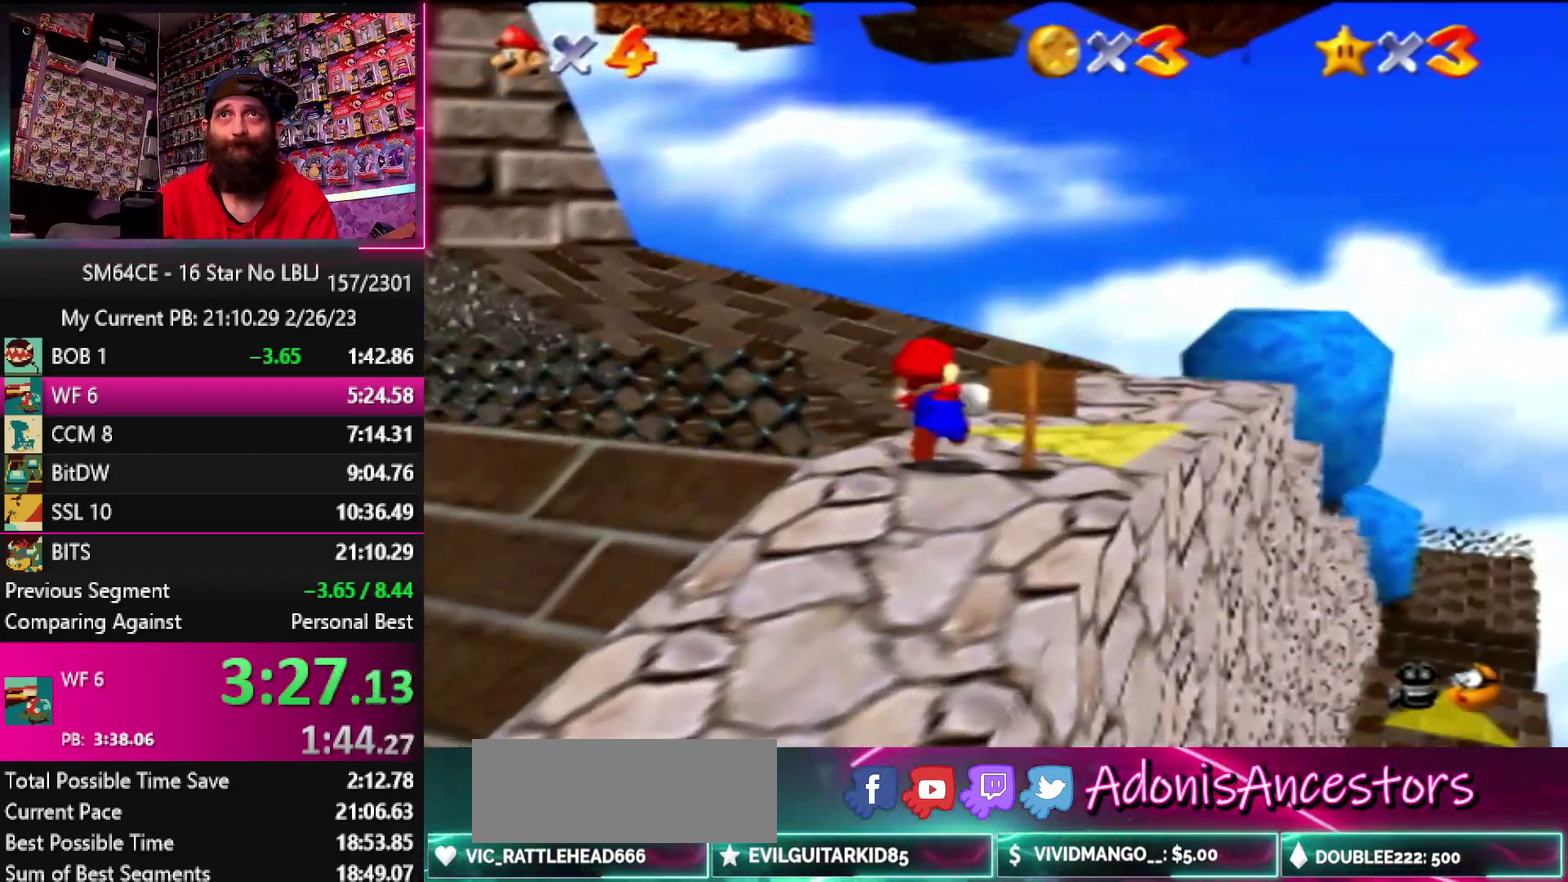
{"buttons": [], "left_stick": "up", "events": [[133, "left_stick", "up-left"], [367, "A", "down"], [367, "left_stick", "up"], [467, "A", "up"]]}
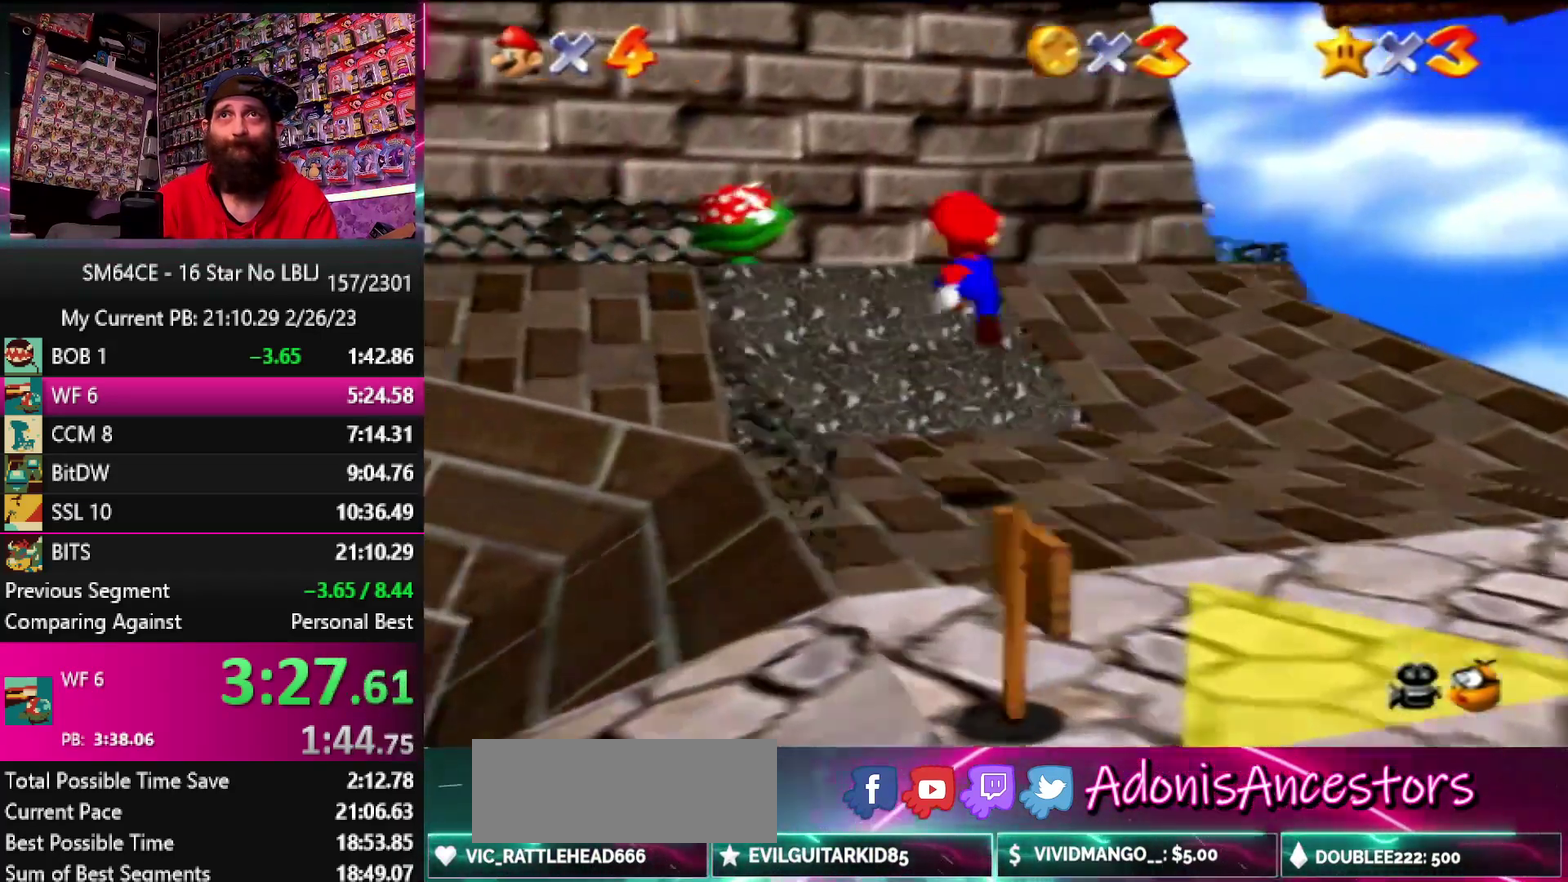
{"buttons": ["A"], "left_stick": "up-right", "events": [[267, "left_stick", "up-right"], [450, "A", "down"]]}
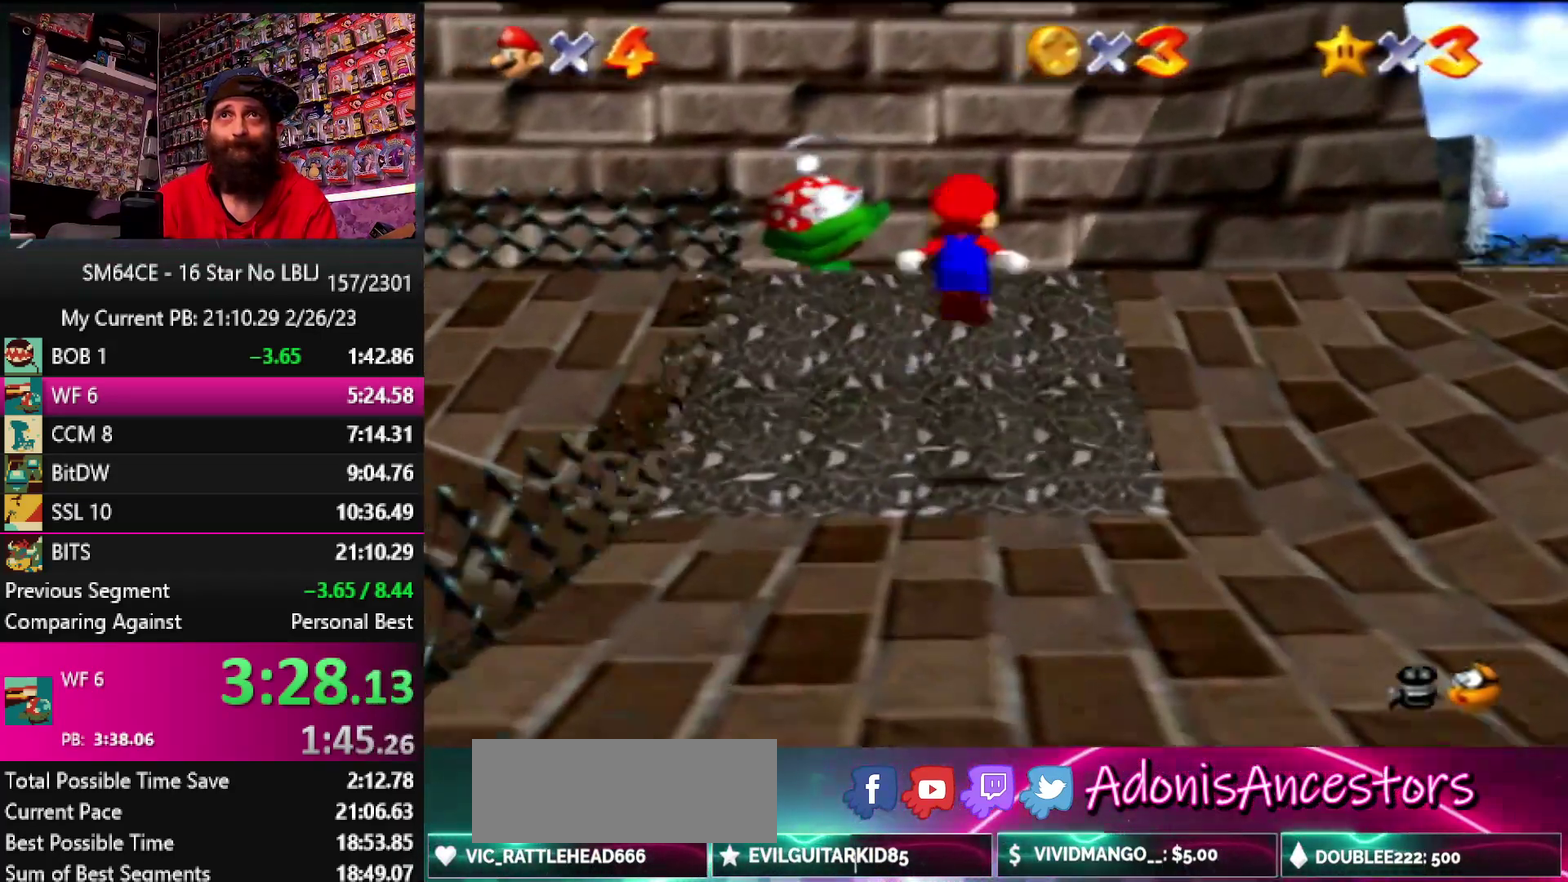
{"buttons": [], "left_stick": "up-right", "events": [[233, "A", "up"]]}
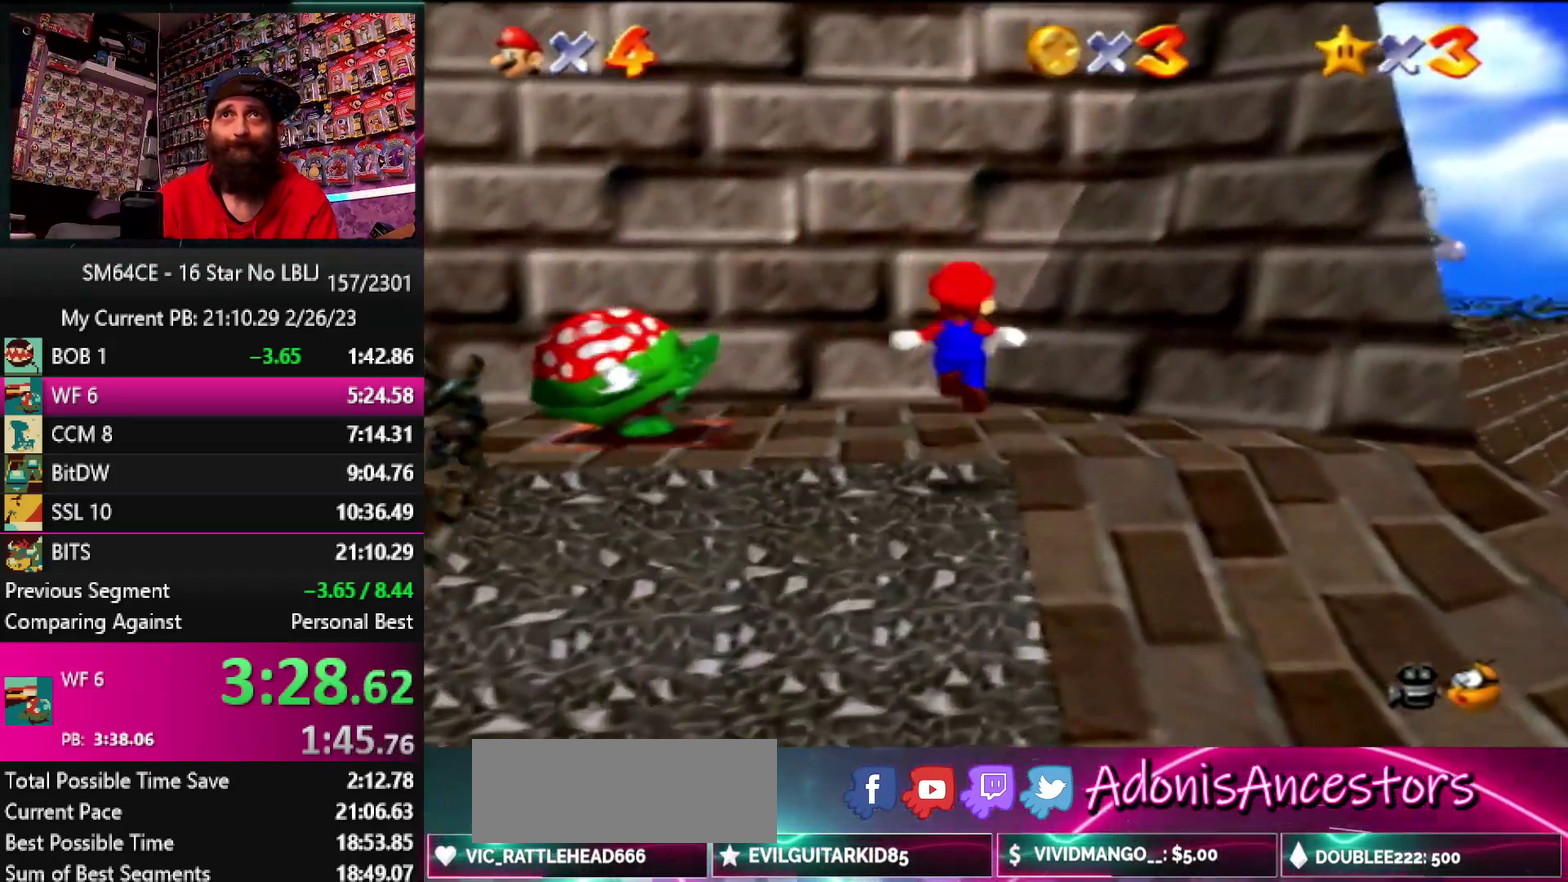
{"buttons": ["A"], "left_stick": "up-right", "events": [[233, "A", "down"]]}
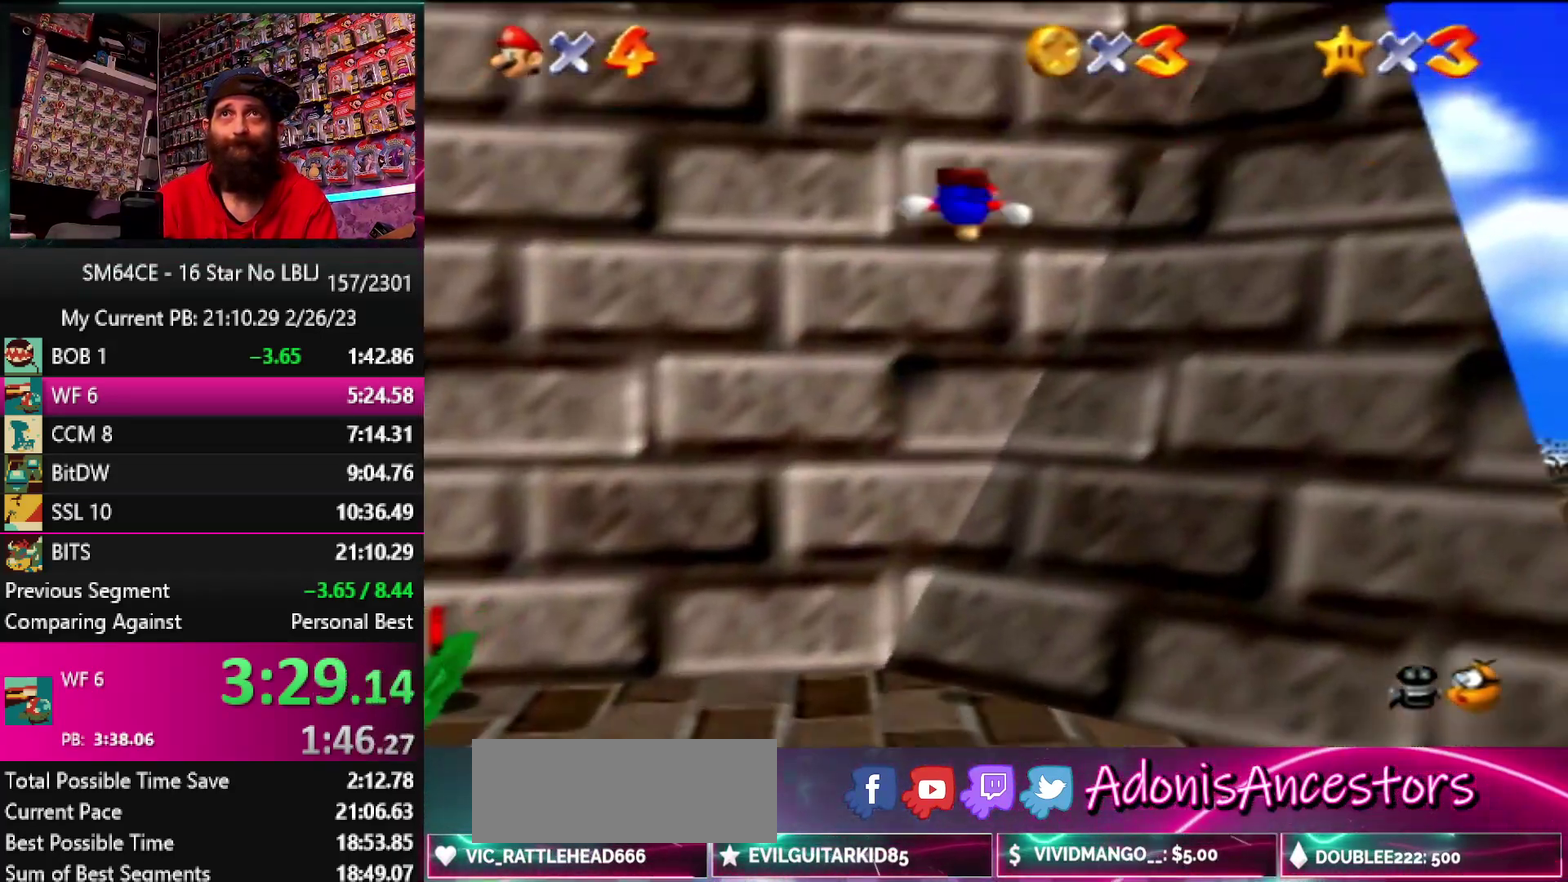
{"buttons": ["A", "B"], "left_stick": "down-right", "events": [[50, "A", "up"], [183, "A", "down"], [183, "B", "down"], [183, "left_stick", "down-right"]]}
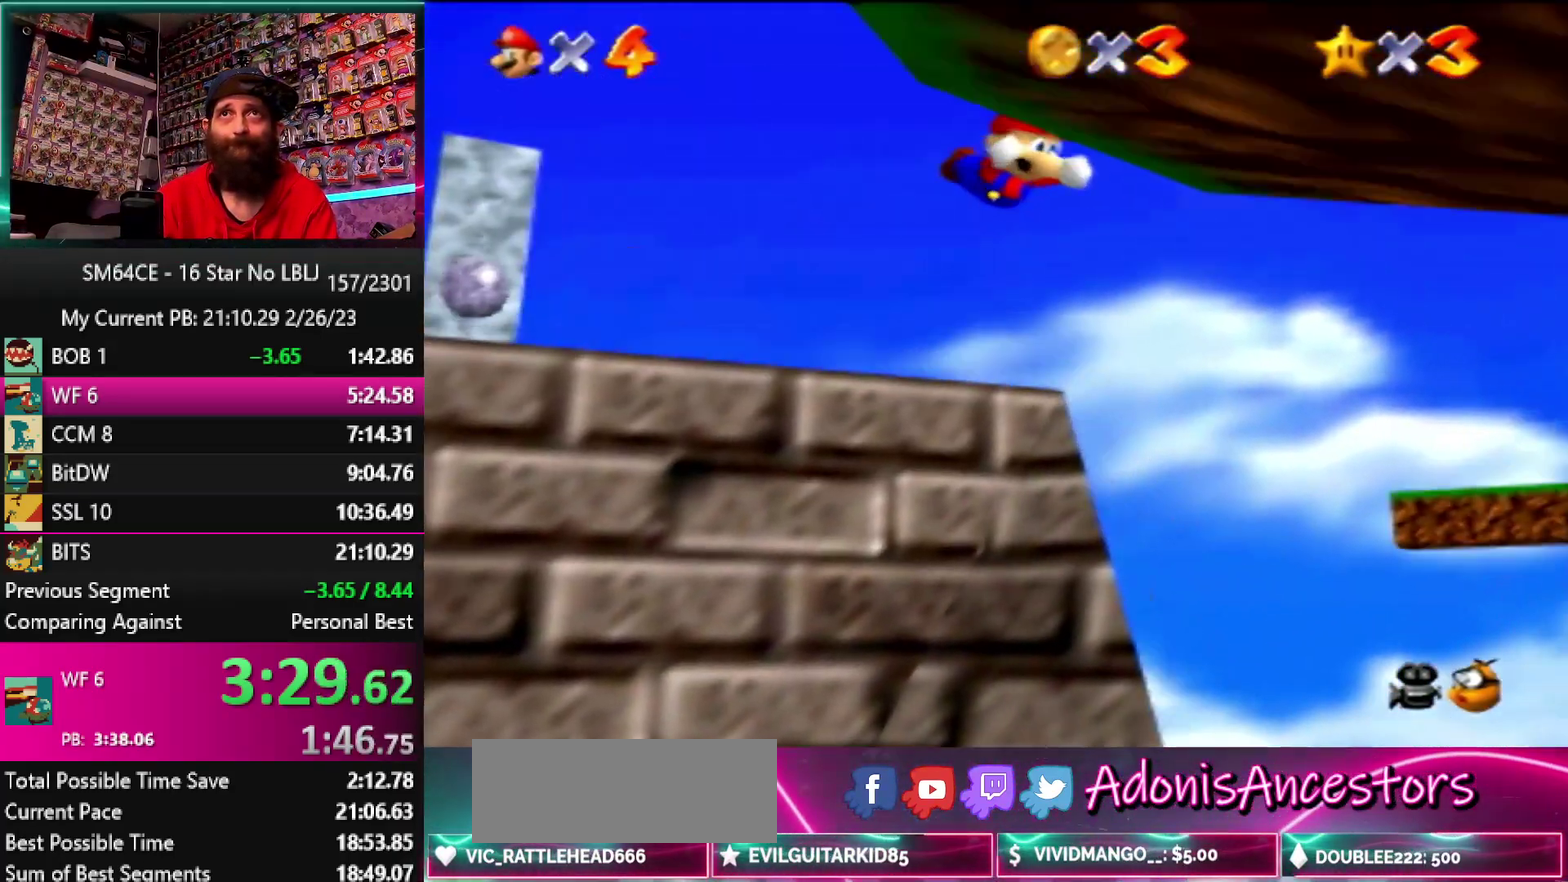
{"buttons": ["A"], "left_stick": "down-right", "events": [[33, "B", "up"], [33, "left_stick", "down"], [67, "A", "up"], [183, "left_stick", "down-right"], [233, "A", "down"], [267, "B", "down"], [333, "B", "up"], [383, "A", "up"], [450, "A", "down"], [450, "B", "down"], [500, "B", "up"]]}
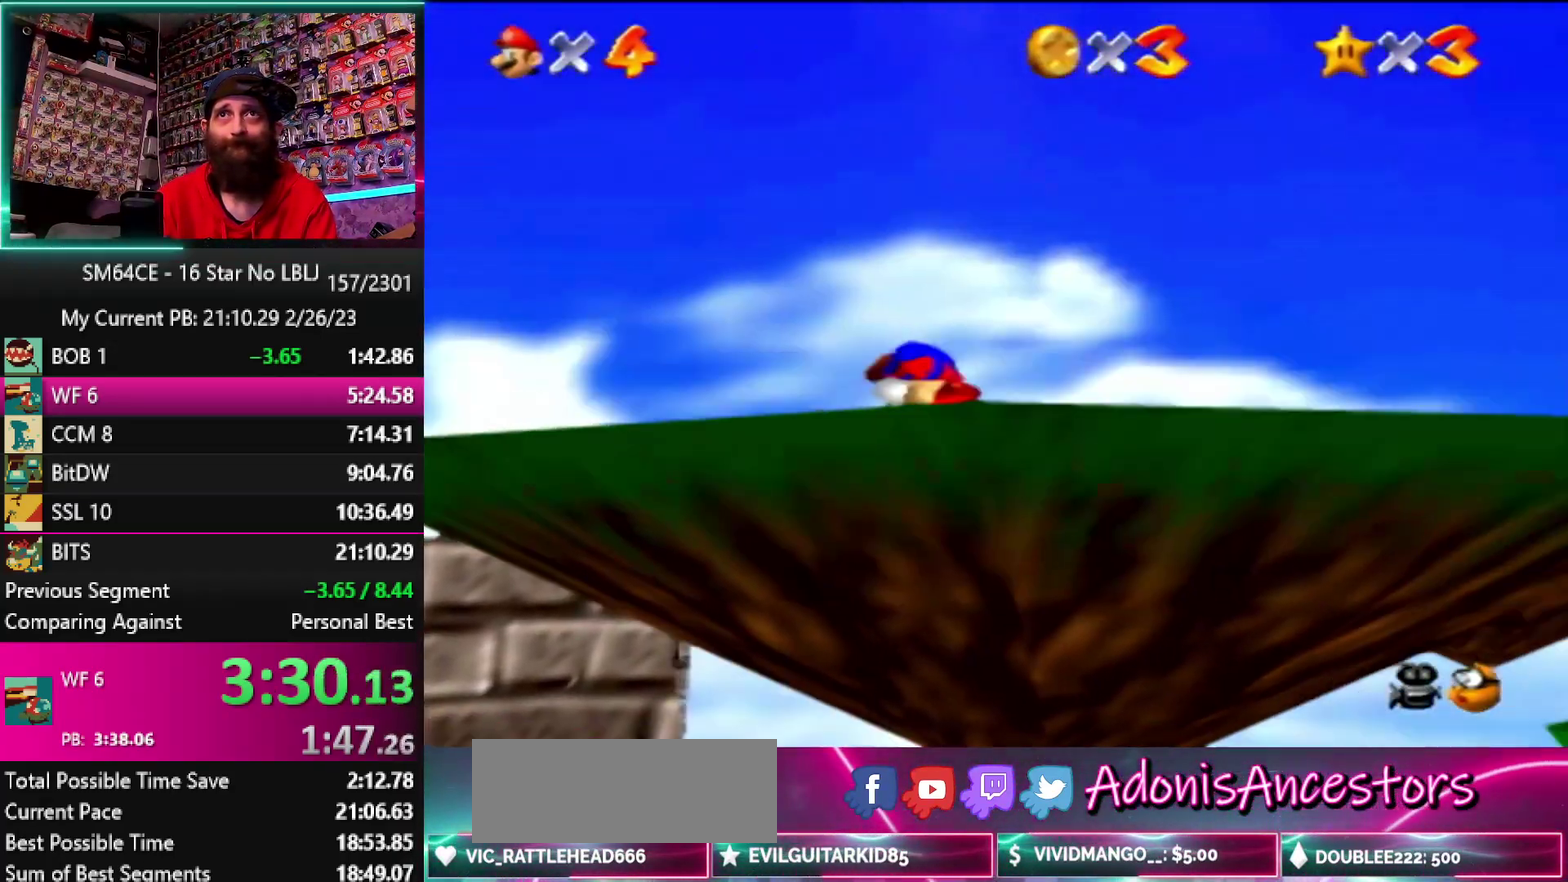
{"buttons": [], "left_stick": "up-left", "events": [[33, "A", "up"], [117, "A", "down"], [117, "B", "down"], [117, "left_stick", "center"], [183, "B", "up"], [217, "A", "up"], [267, "left_stick", "up-left"]]}
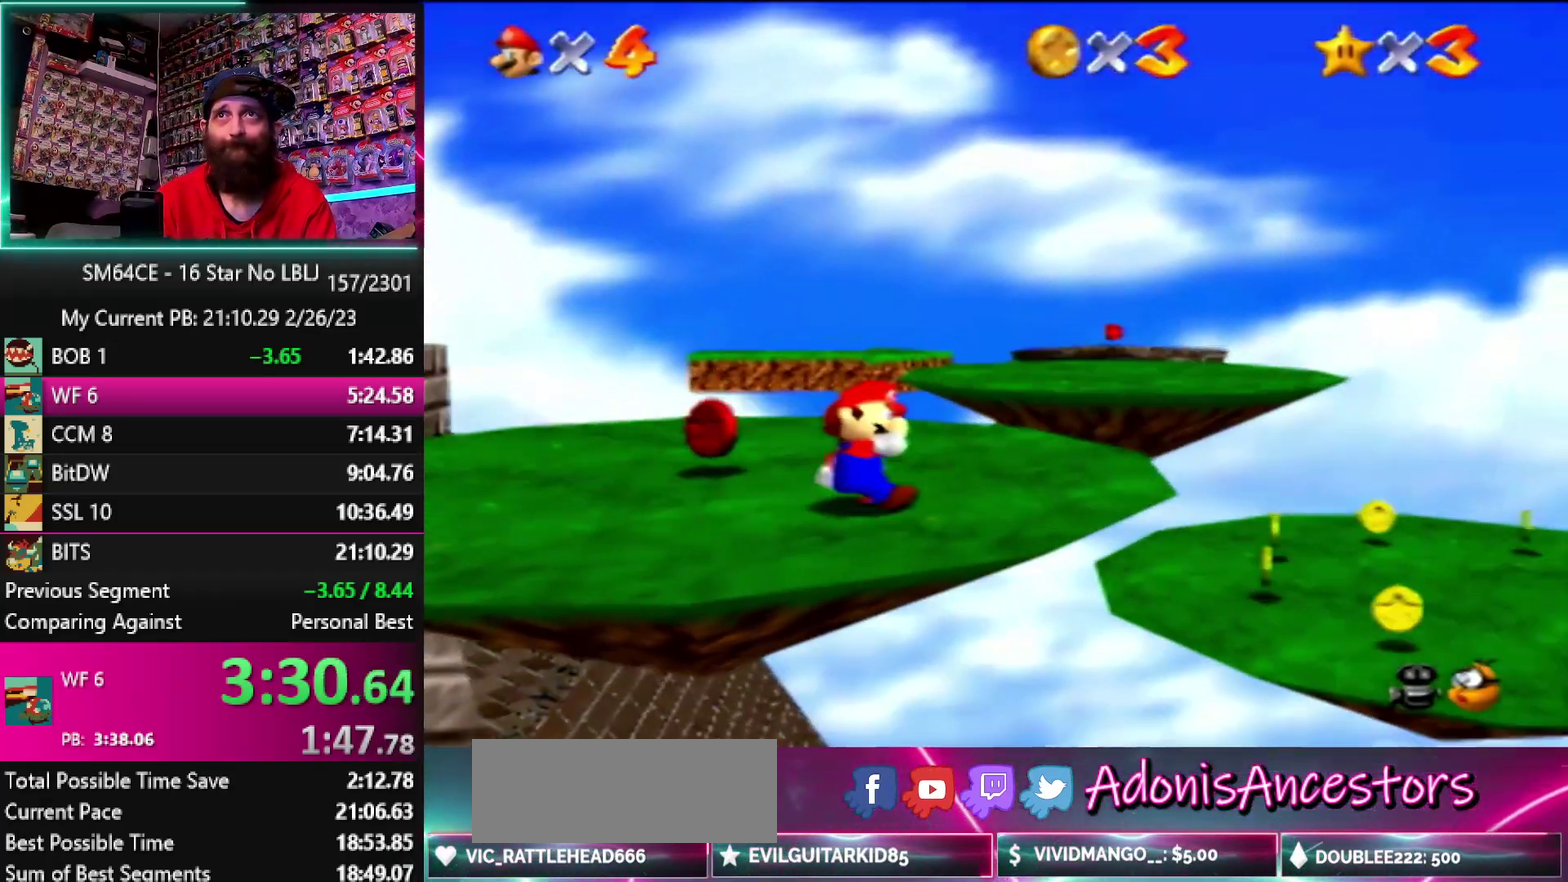
{"buttons": [], "left_stick": "up-left", "events": []}
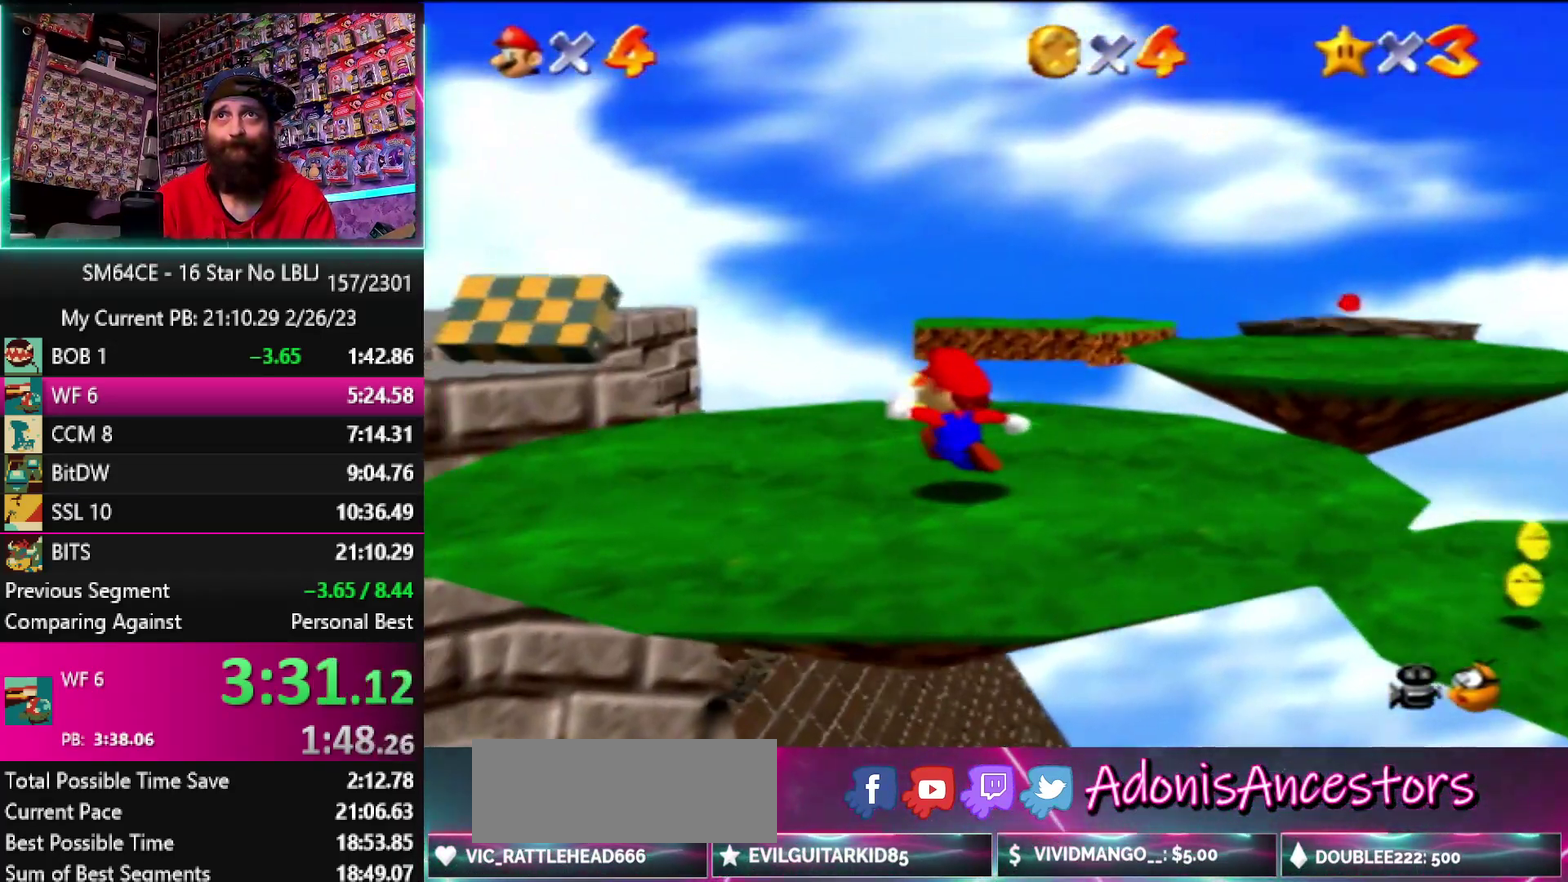
{"buttons": ["A", "Z"], "left_stick": "up-left", "events": [[483, "Z", "down"], [500, "A", "down"]]}
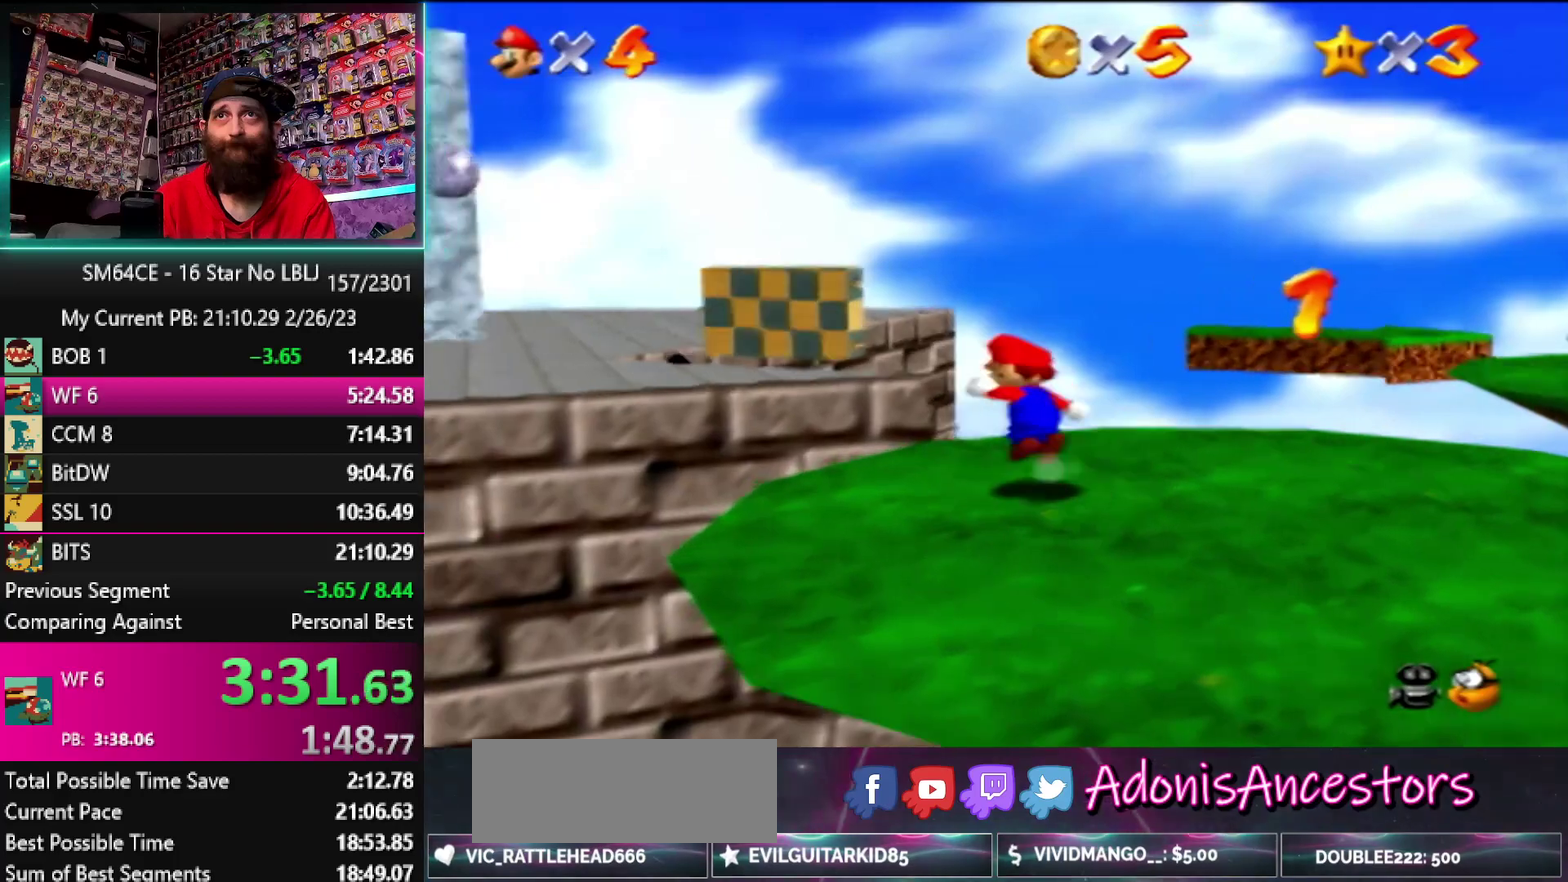
{"buttons": ["C_DOWN"], "left_stick": "up-left", "events": [[250, "A", "up"], [250, "Z", "up"], [350, "C_DOWN", "down"]]}
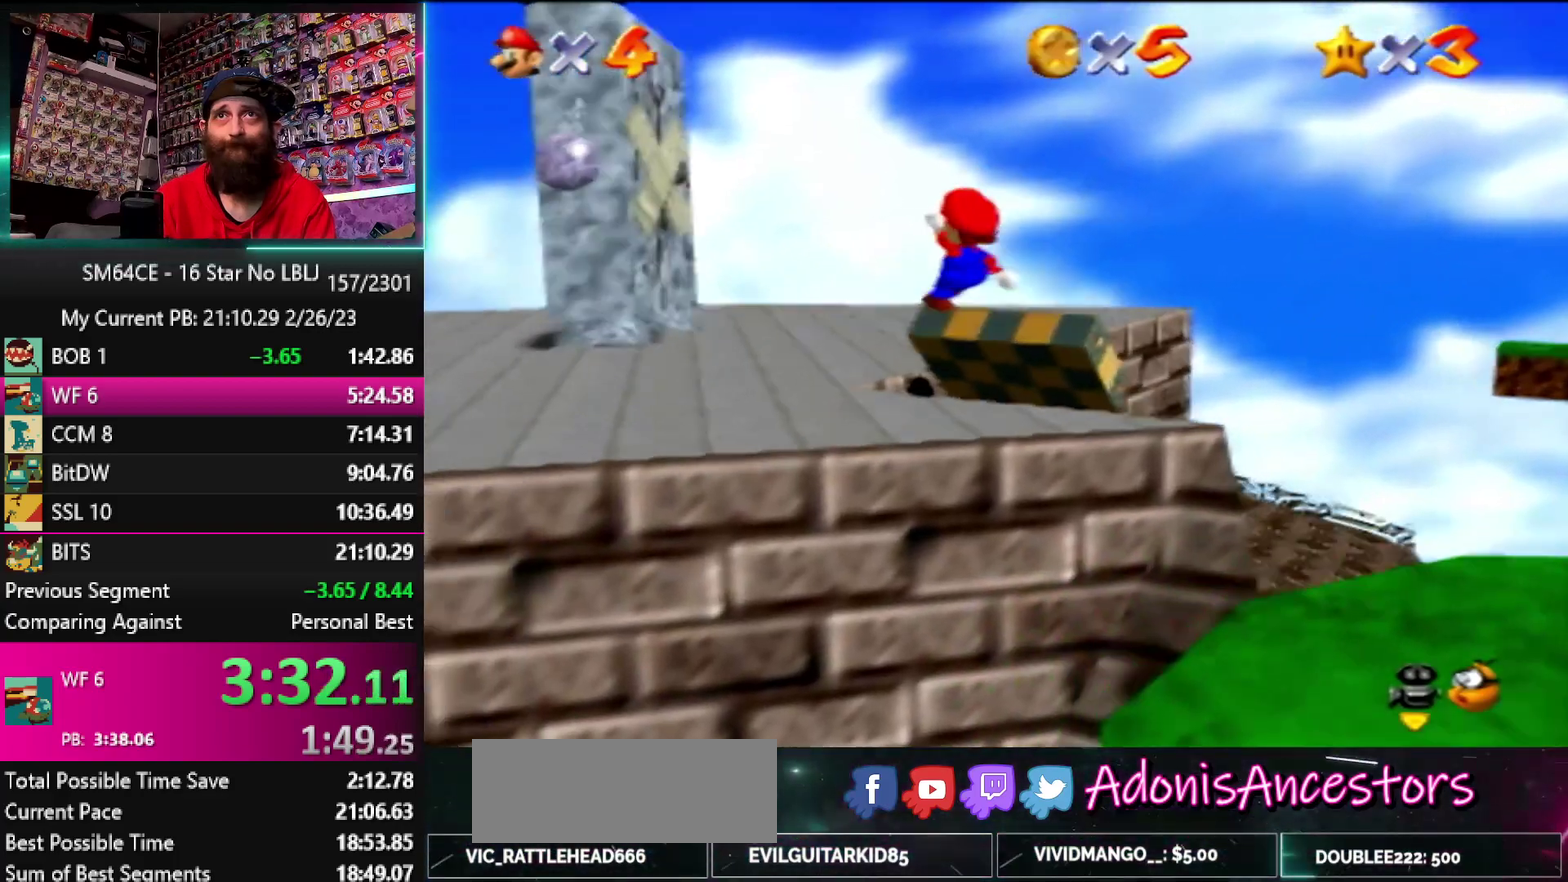
{"buttons": [], "left_stick": "up-left", "events": [[17, "C_DOWN", "up"]]}
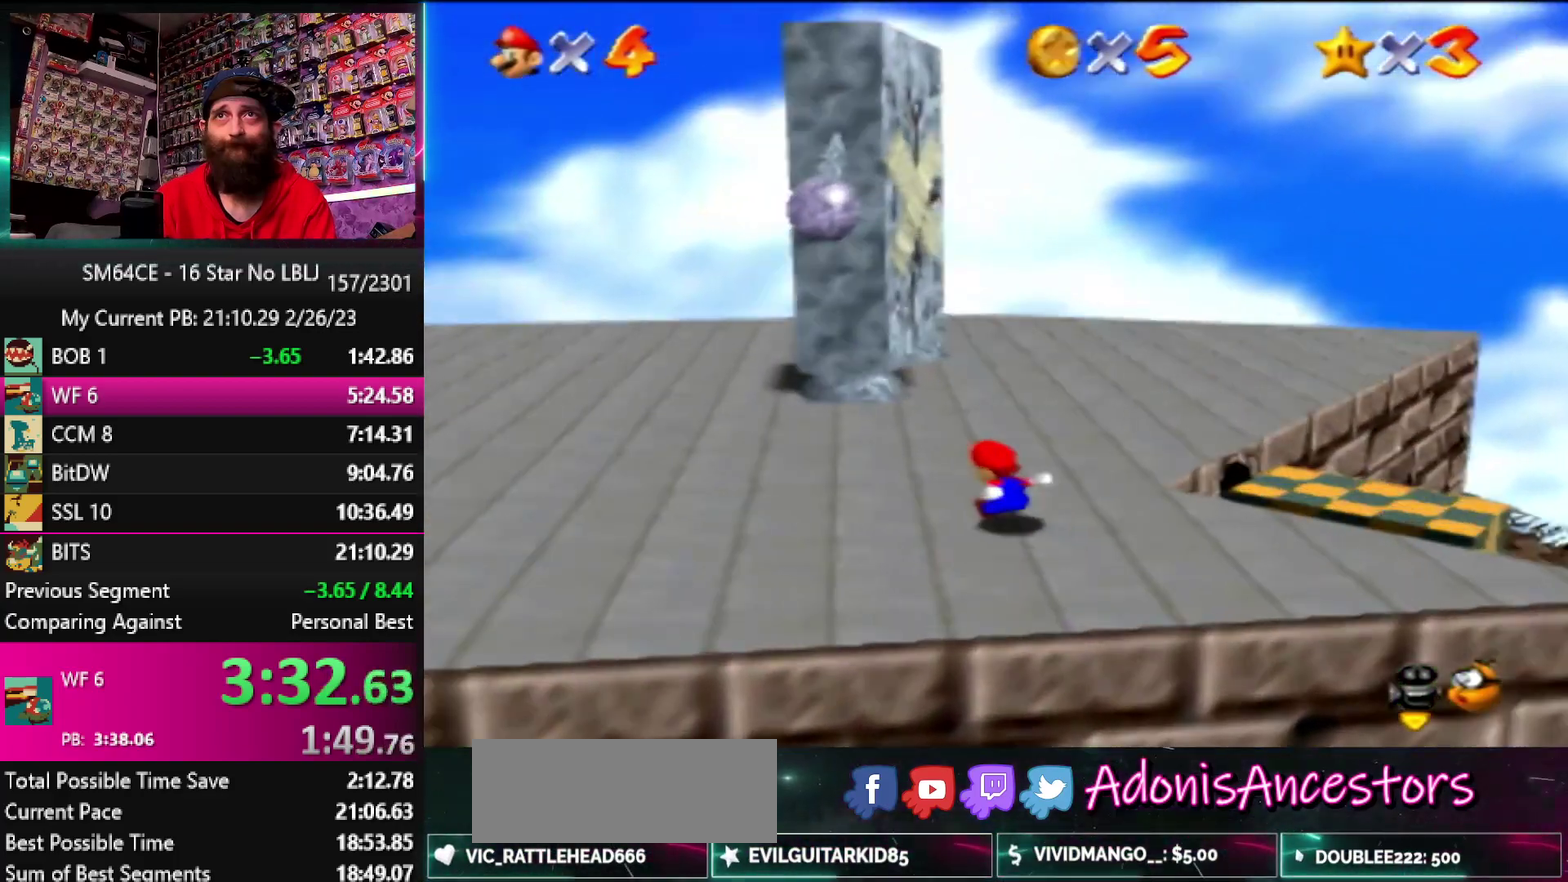
{"buttons": [], "left_stick": "up-left", "events": [[117, "B", "down"], [250, "B", "up"], [317, "B", "down"], [417, "B", "up"]]}
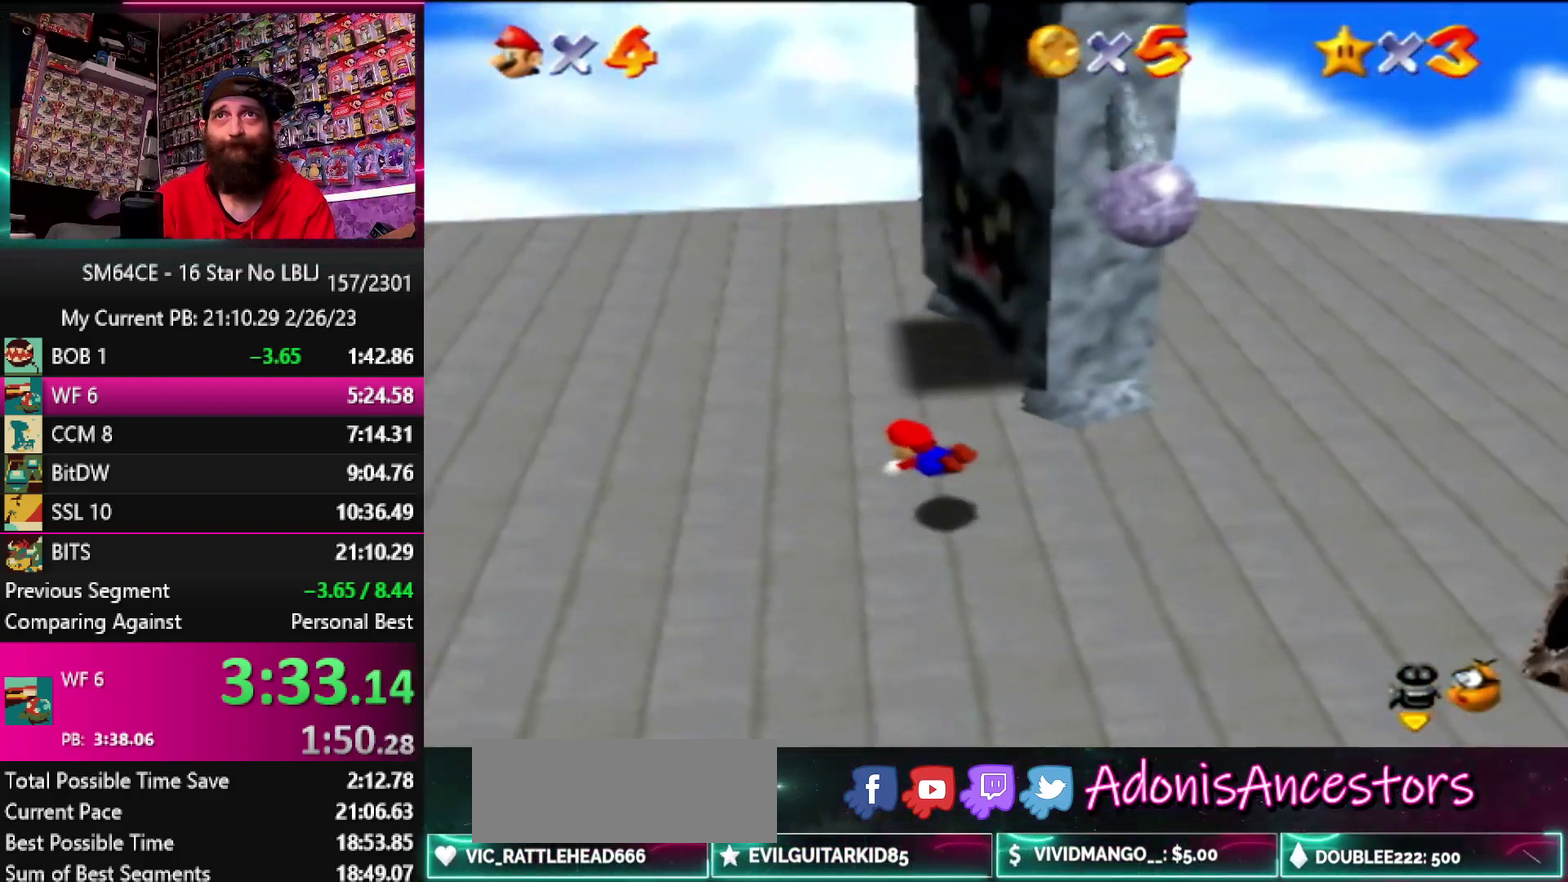
{"buttons": [], "left_stick": "up", "events": [[217, "B", "down"], [317, "B", "up"], [383, "B", "down"], [383, "left_stick", "up"], [500, "B", "up"]]}
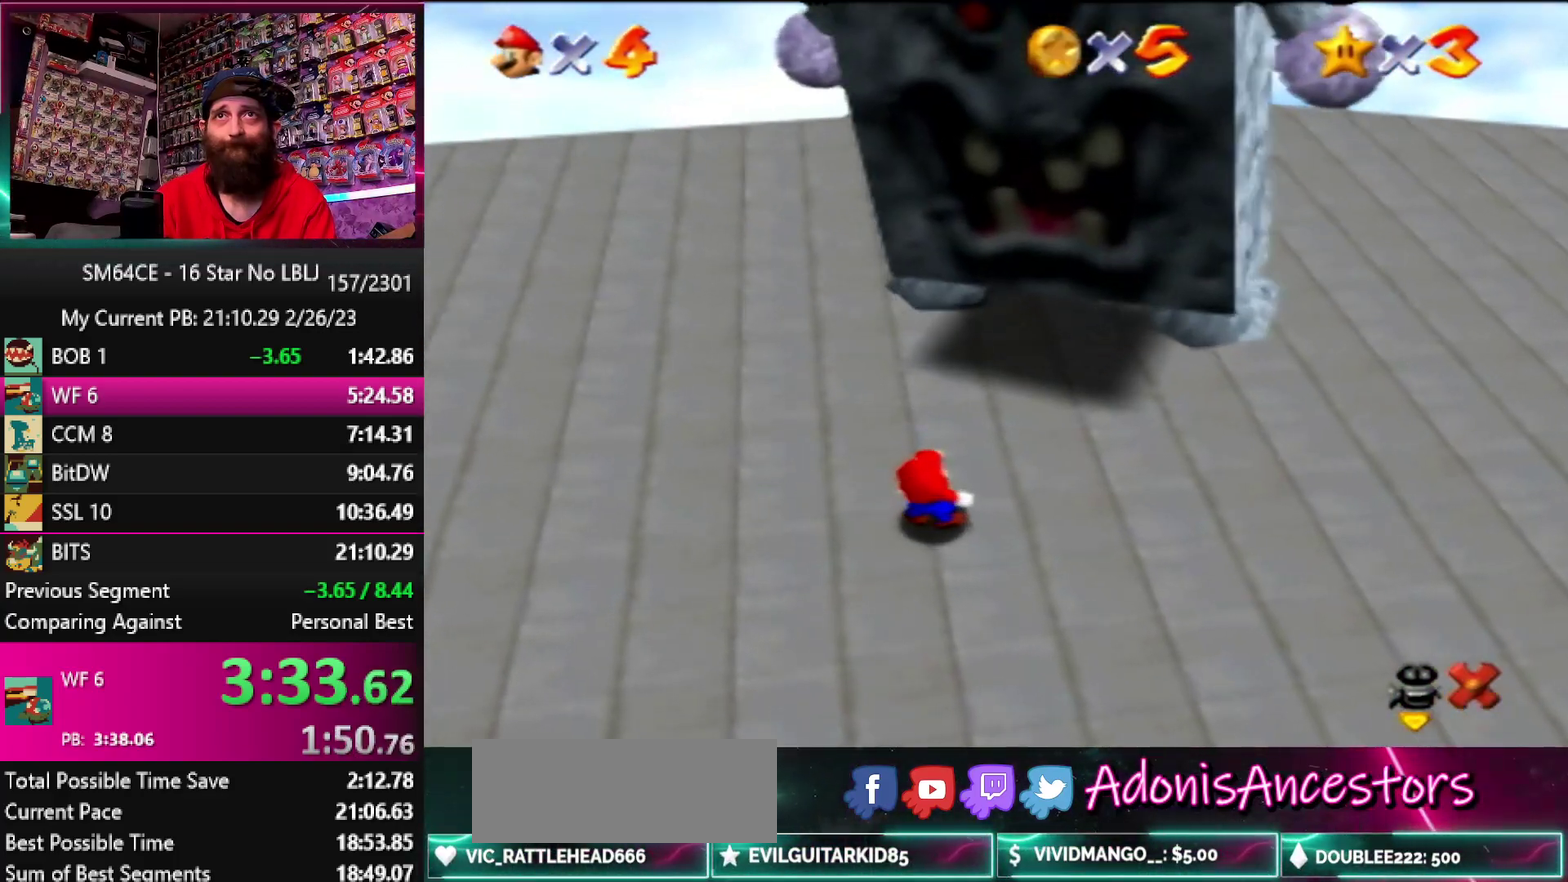
{"buttons": ["A", "B"], "left_stick": "center", "events": [[233, "left_stick", "center"], [250, "A", "down"], [250, "B", "down"], [350, "B", "up"], [383, "A", "up"], [433, "A", "down"], [433, "B", "down"]]}
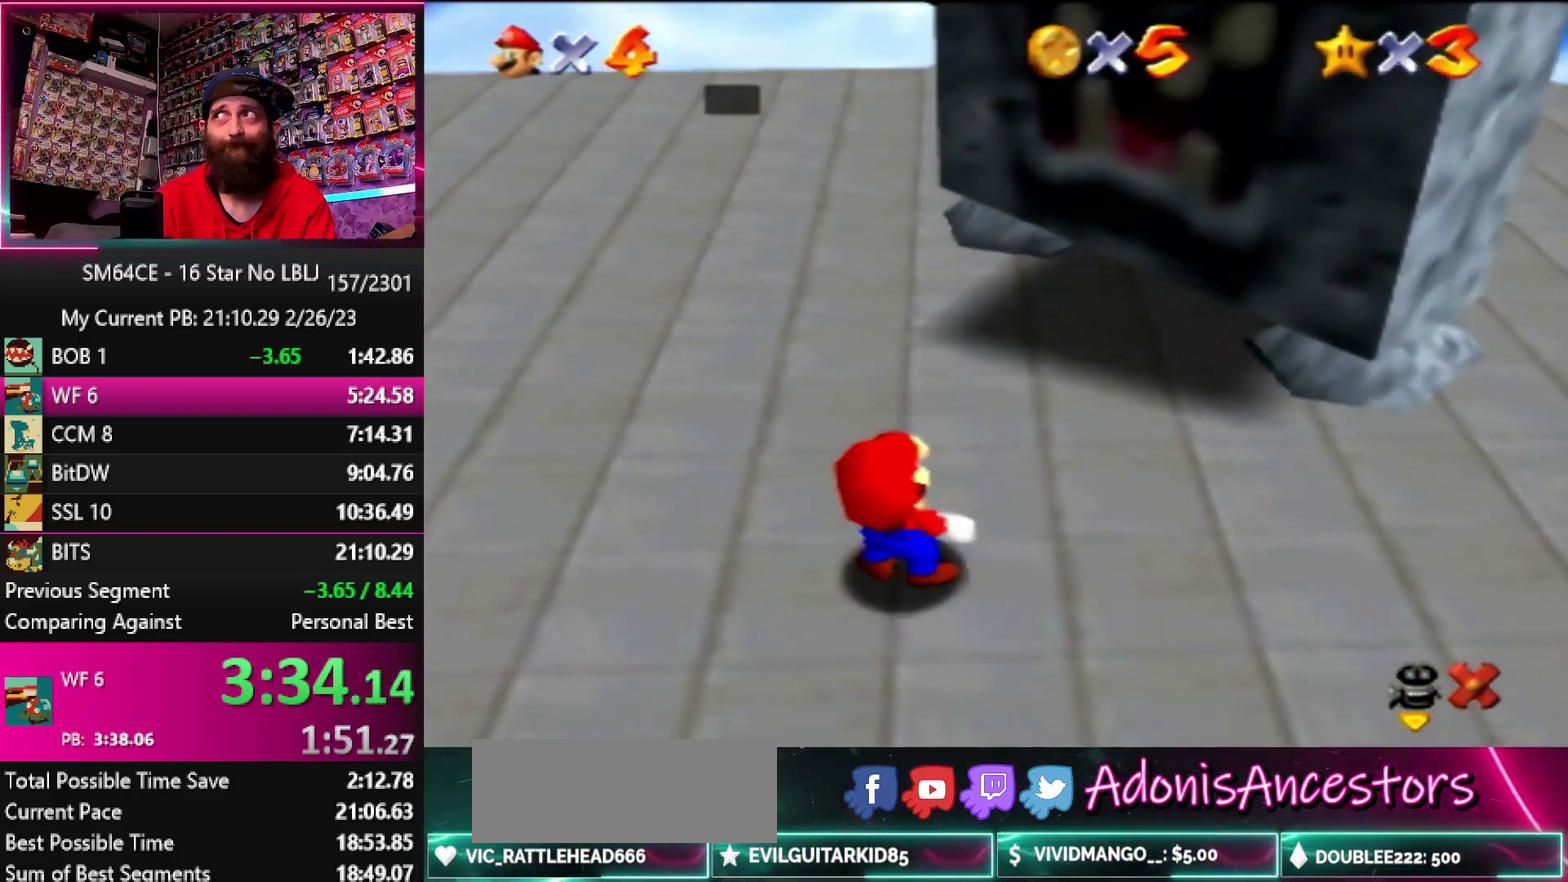
{"buttons": [], "left_stick": "center", "events": [[17, "A", "up"], [17, "B", "up"], [83, "A", "down"], [83, "B", "down"], [317, "A", "up"], [317, "B", "up"], [400, "A", "down"], [400, "B", "down"], [500, "A", "up"], [500, "B", "up"]]}
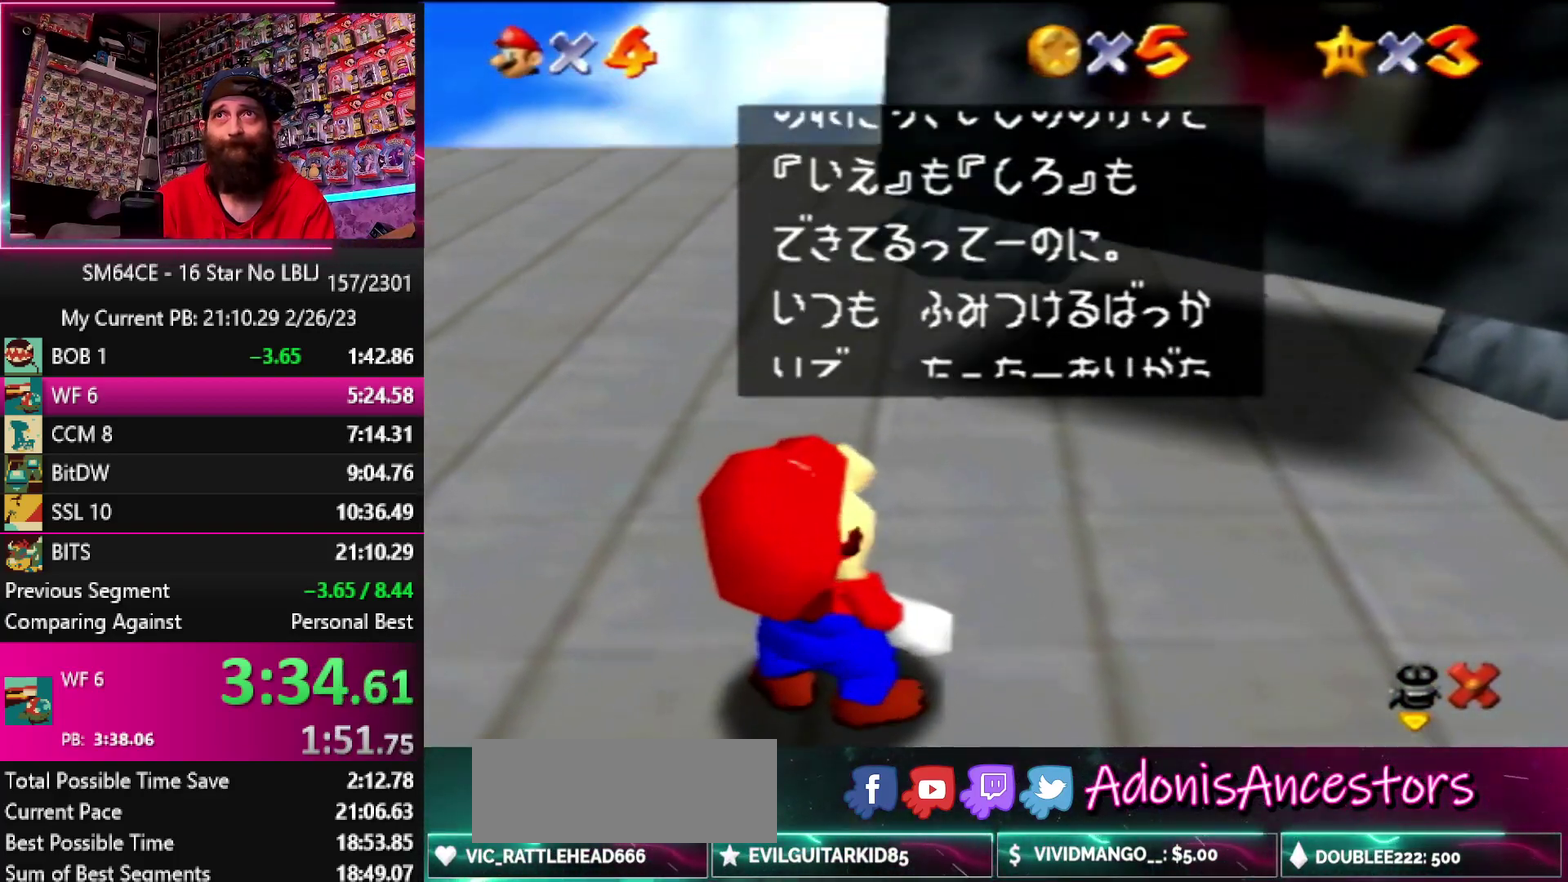
{"buttons": ["A"], "left_stick": "center", "events": [[50, "A", "down"], [50, "B", "down"], [117, "A", "up"], [200, "A", "down"], [283, "A", "up"], [283, "B", "up"], [350, "A", "down"], [350, "B", "down"], [433, "B", "up"]]}